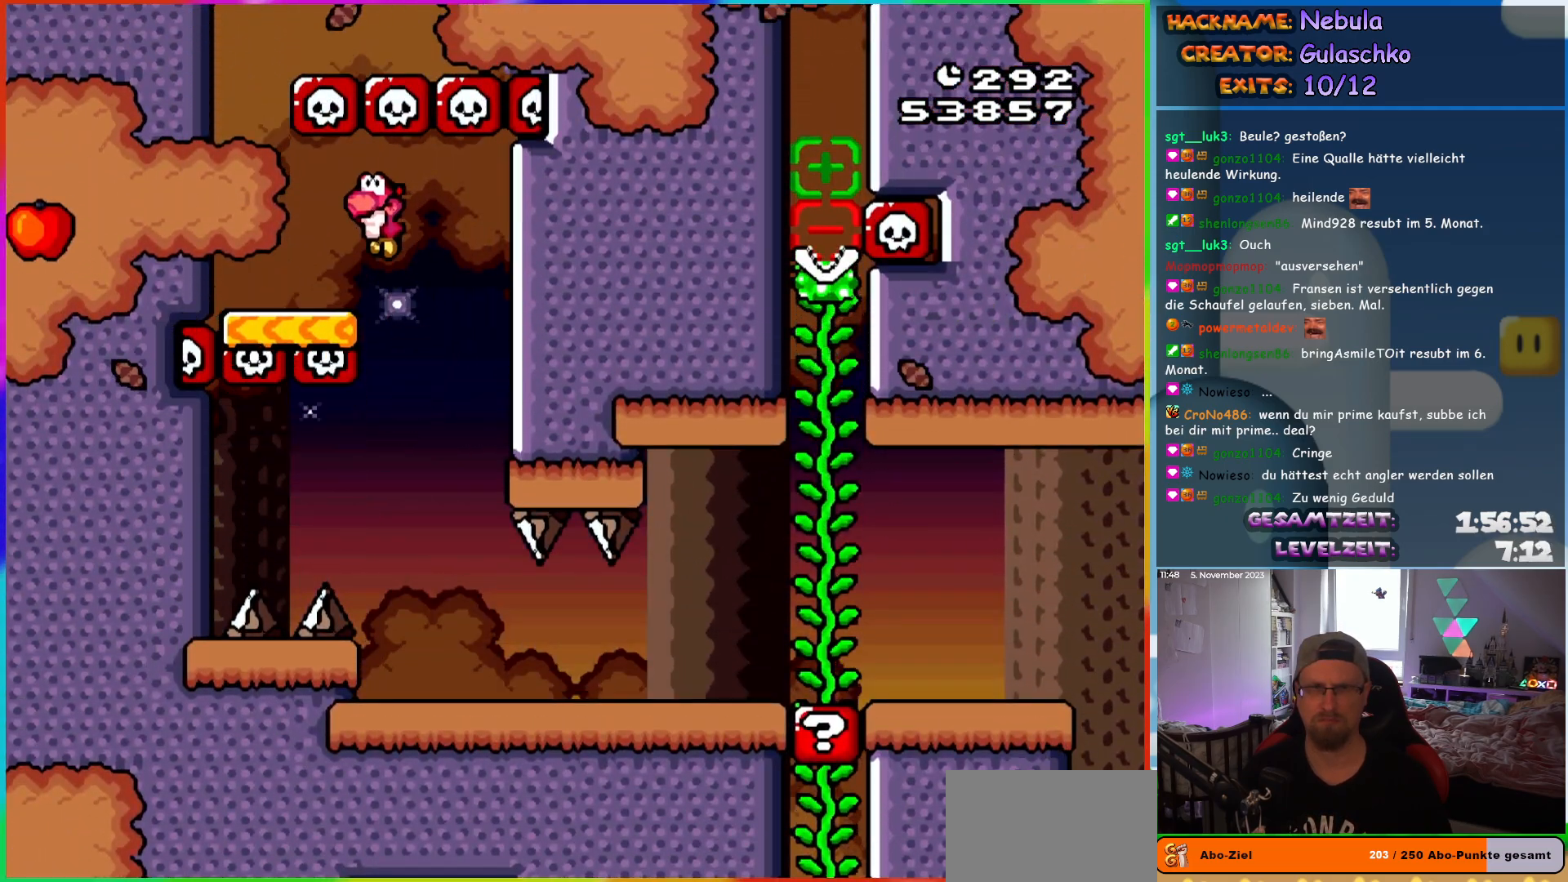
Gameplay with a controller (Nintendo layout); each line is a JSON object with the inputs held at the frame after it. "events" lists button and stick changes between this image and that frame as [ms after this image, input, new state], when the widget could be followed in between. Not read: L3 R3.
{"buttons": ["B", "Y", "DPAD_RIGHT"], "events": [[17, "B", "up"], [250, "B", "down"], [317, "DPAD_LEFT", "up"], [383, "DPAD_RIGHT", "down"]]}
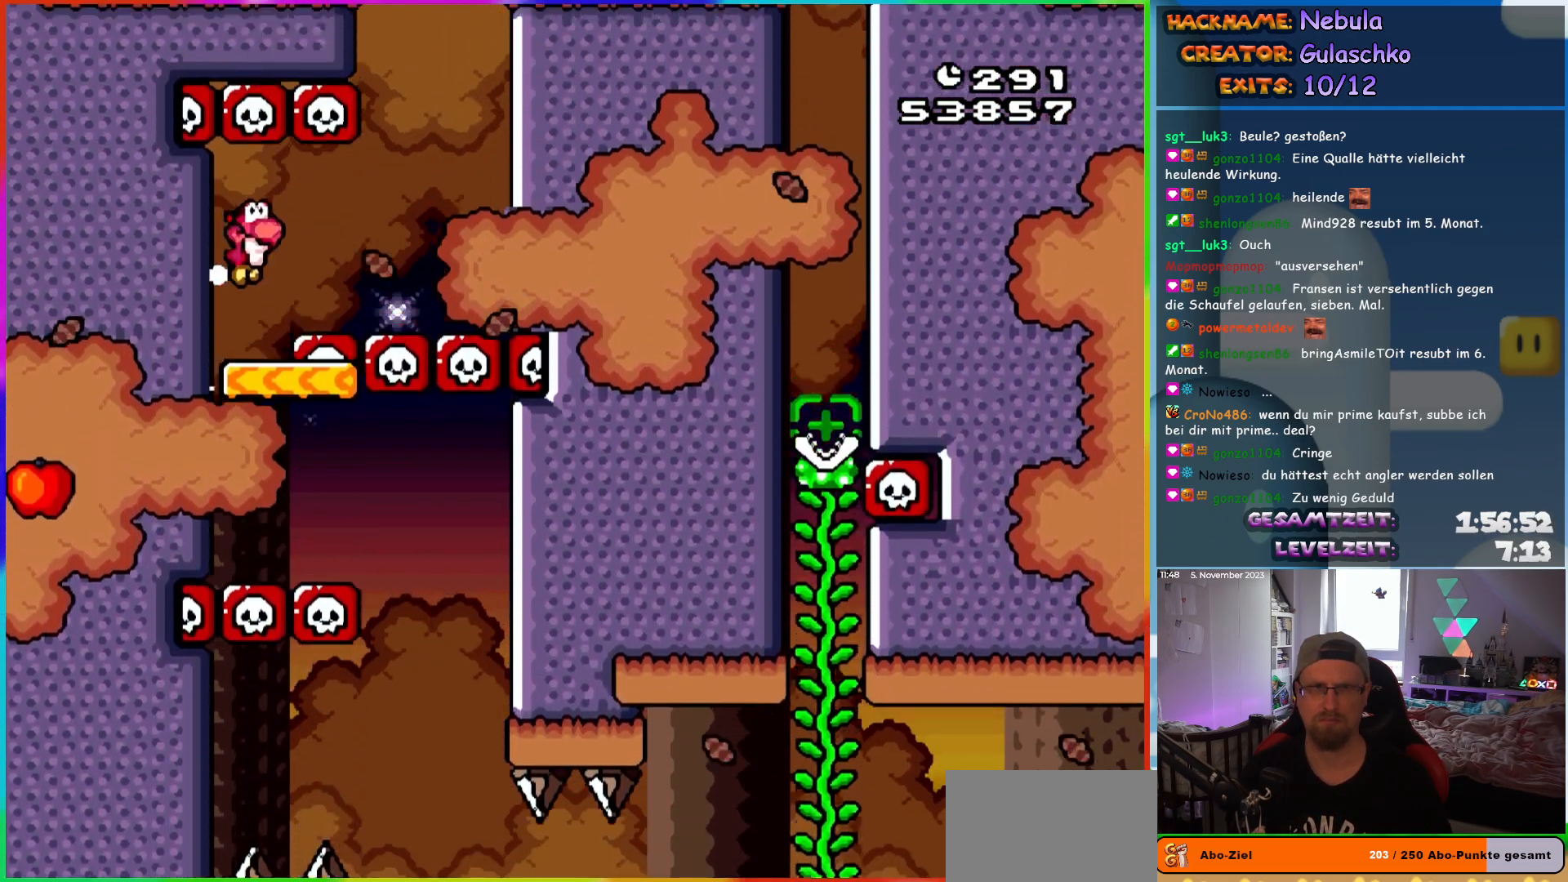
{"buttons": ["B", "Y", "DPAD_LEFT"], "events": [[67, "B", "up"], [300, "B", "down"], [333, "DPAD_RIGHT", "up"], [367, "DPAD_LEFT", "down"]]}
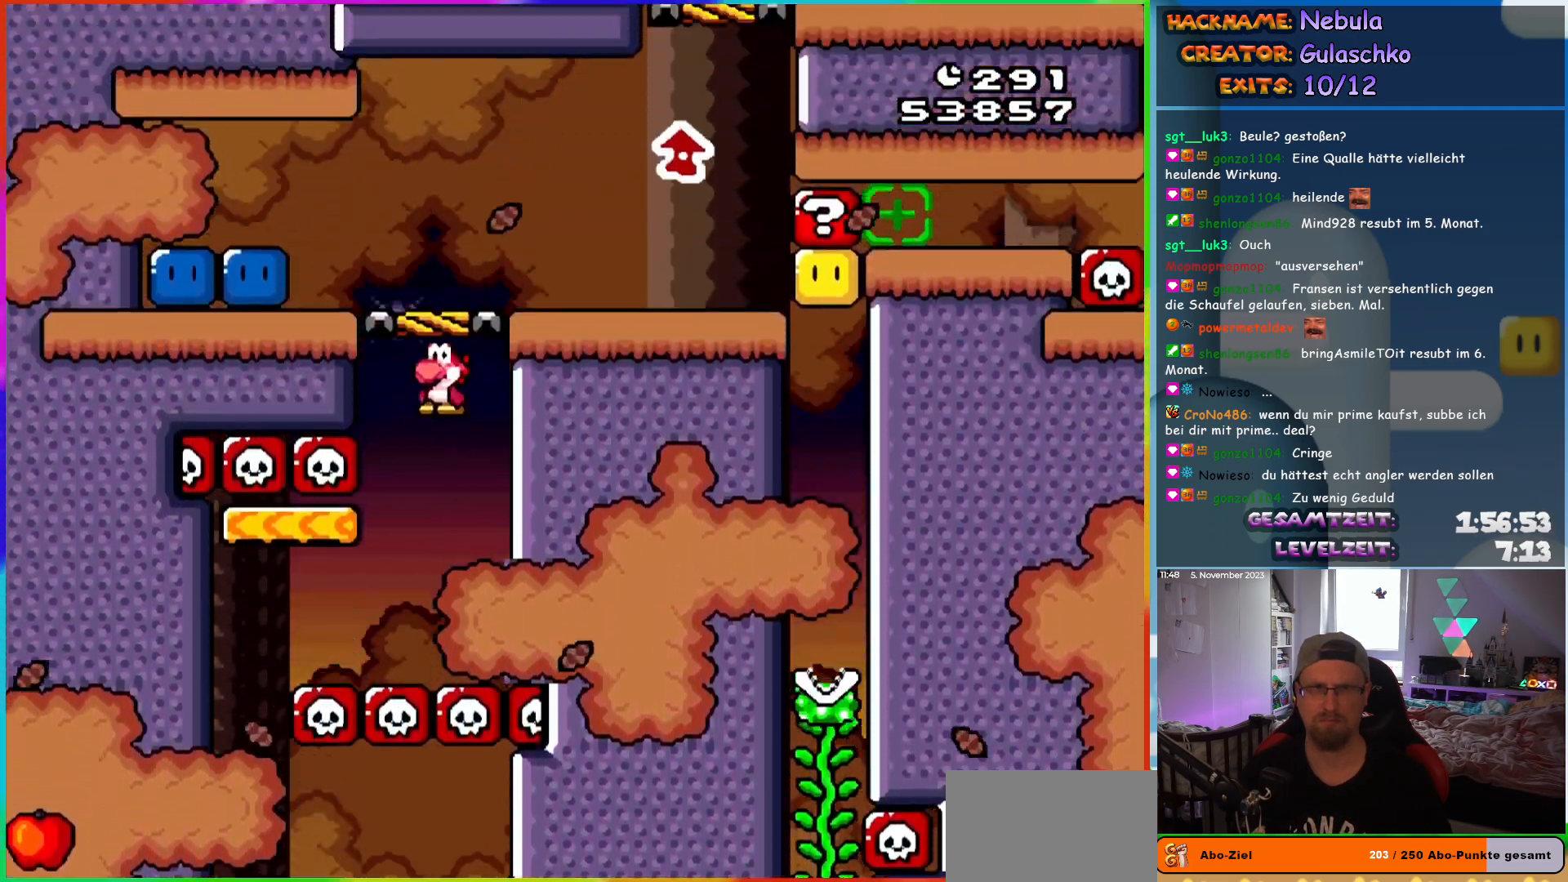
{"buttons": ["Y", "DPAD_LEFT"], "events": [[267, "B", "up"], [350, "Y", "up"], [467, "Y", "down"]]}
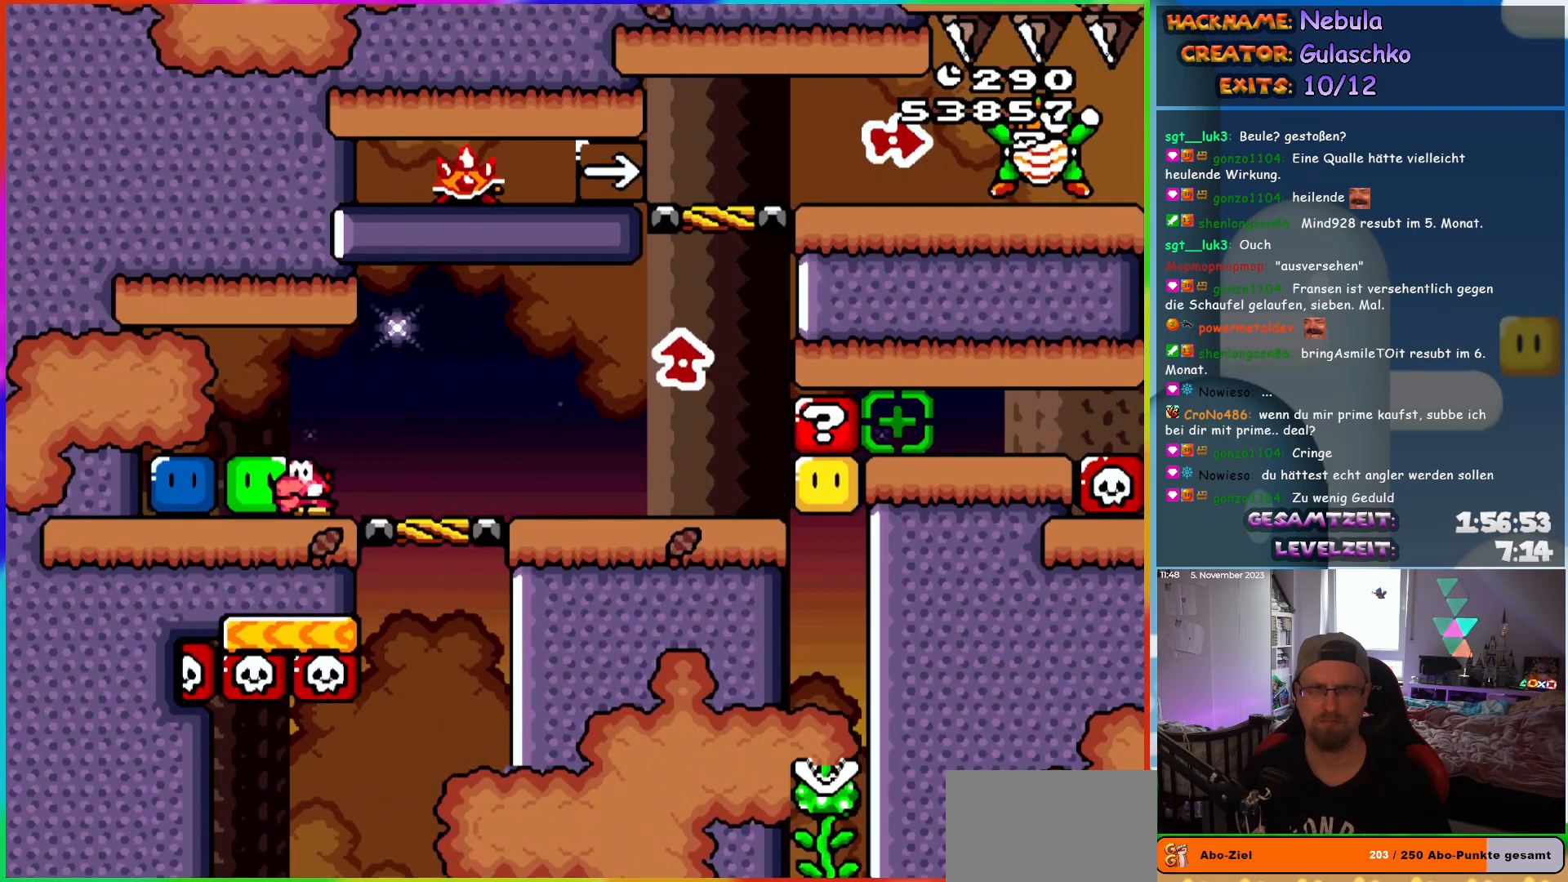
{"buttons": ["Y", "DPAD_LEFT"], "events": [[33, "DPAD_LEFT", "up"], [50, "DPAD_RIGHT", "down"], [150, "Y", "up"], [217, "DPAD_RIGHT", "up"], [233, "DPAD_LEFT", "down"], [233, "Y", "down"]]}
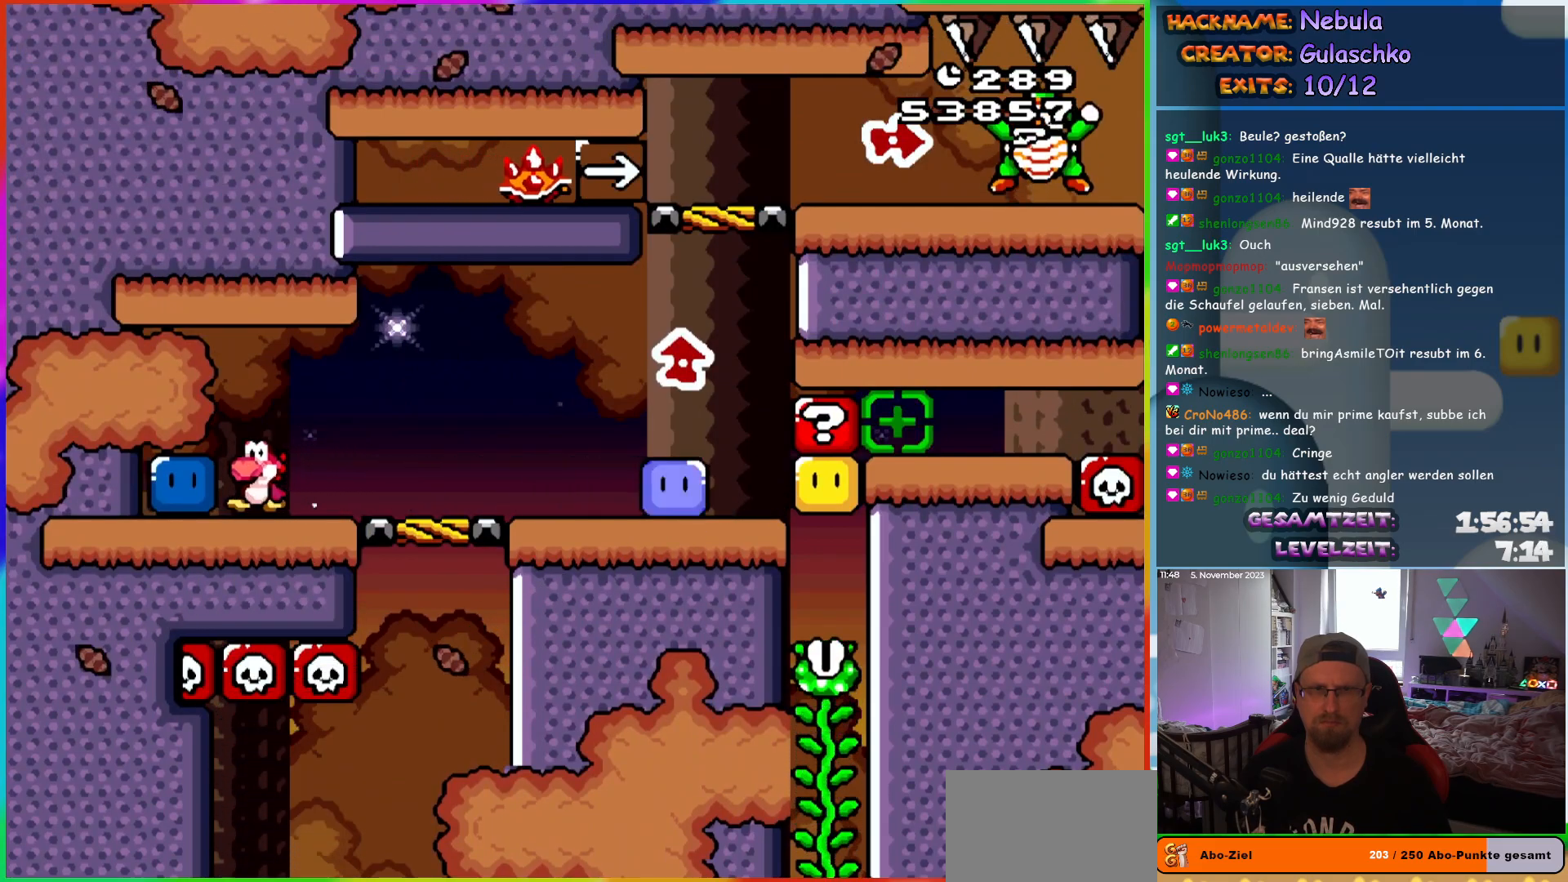
{"buttons": ["Y", "DPAD_RIGHT"], "events": [[67, "Y", "up"], [167, "DPAD_LEFT", "up"], [167, "DPAD_RIGHT", "down"], [167, "Y", "down"]]}
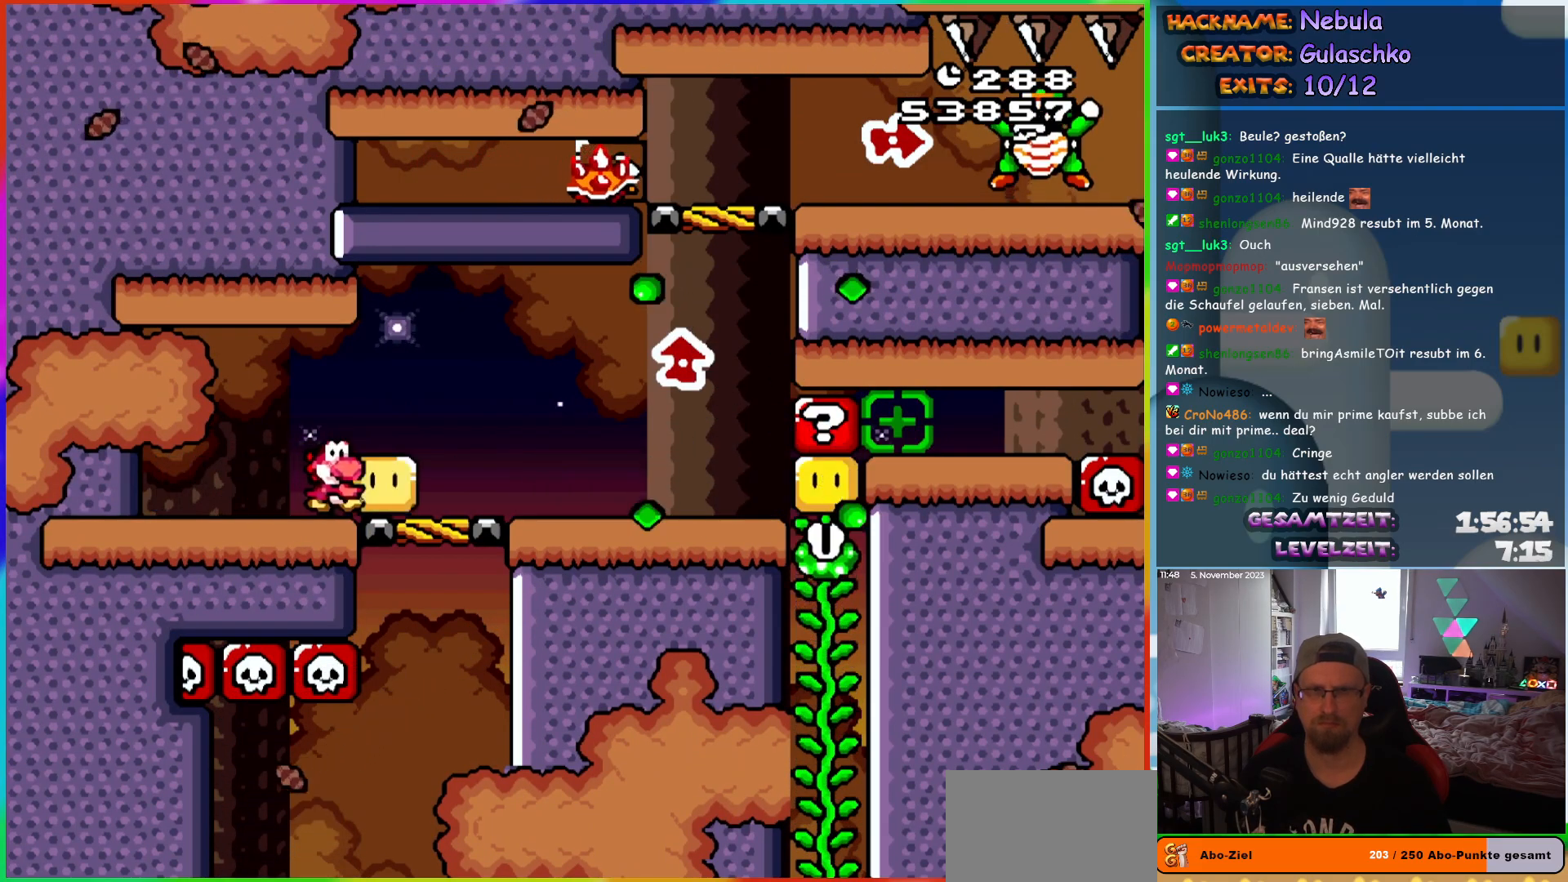
{"buttons": ["DPAD_UP", "DPAD_RIGHT"]}
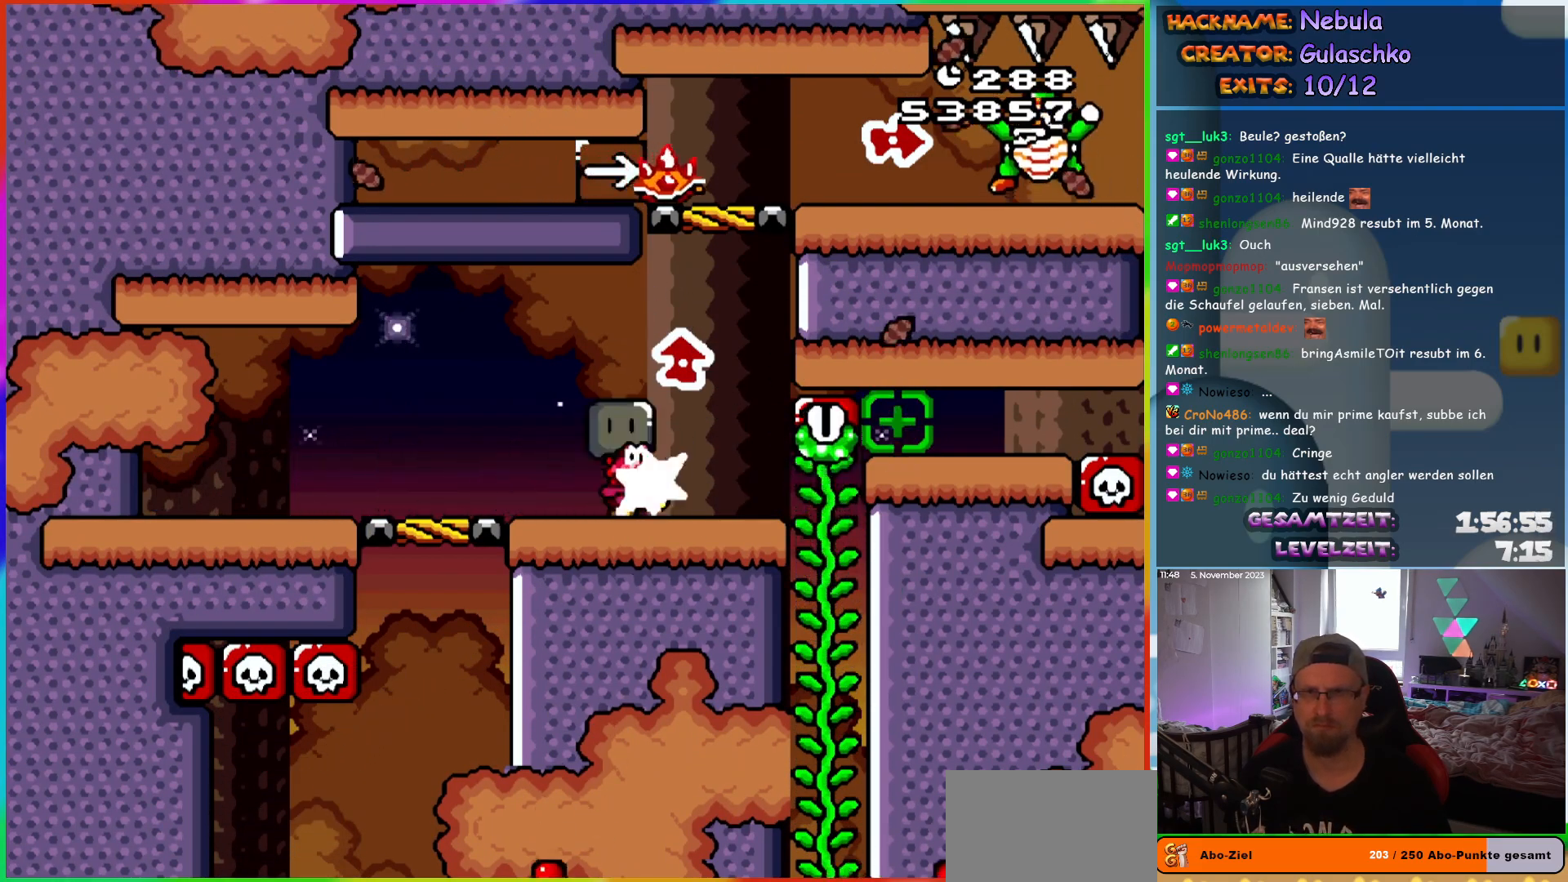
{"buttons": ["B", "Y", "DPAD_RIGHT"]}
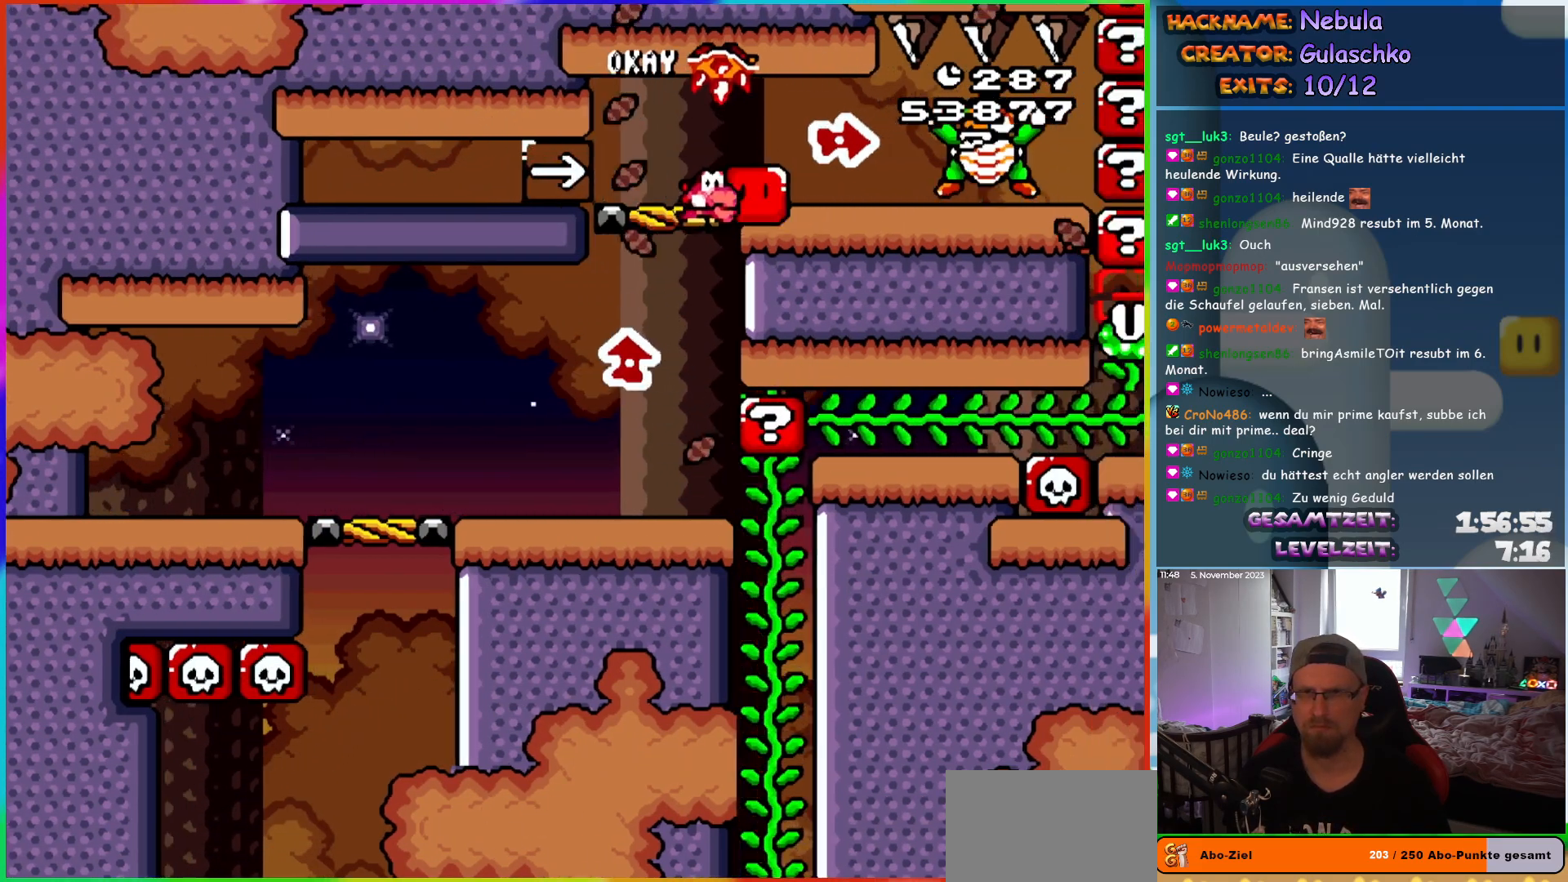
{"buttons": ["Y", "DPAD_RIGHT"], "events": [[117, "Y", "up"], [133, "B", "up"], [200, "Y", "down"]]}
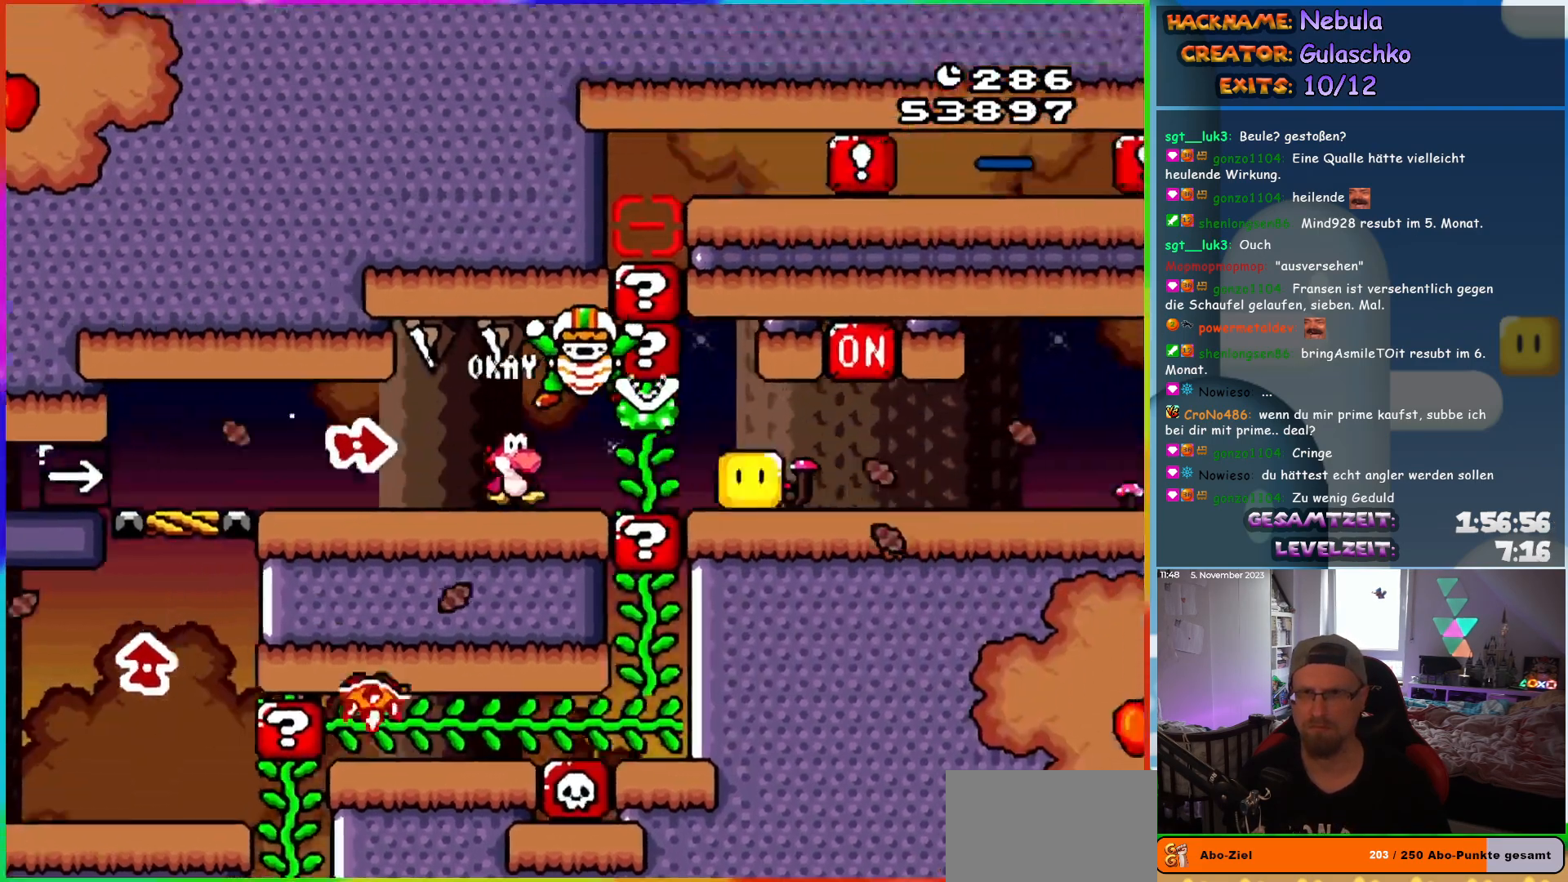
{"buttons": ["Y", "DPAD_RIGHT"], "events": []}
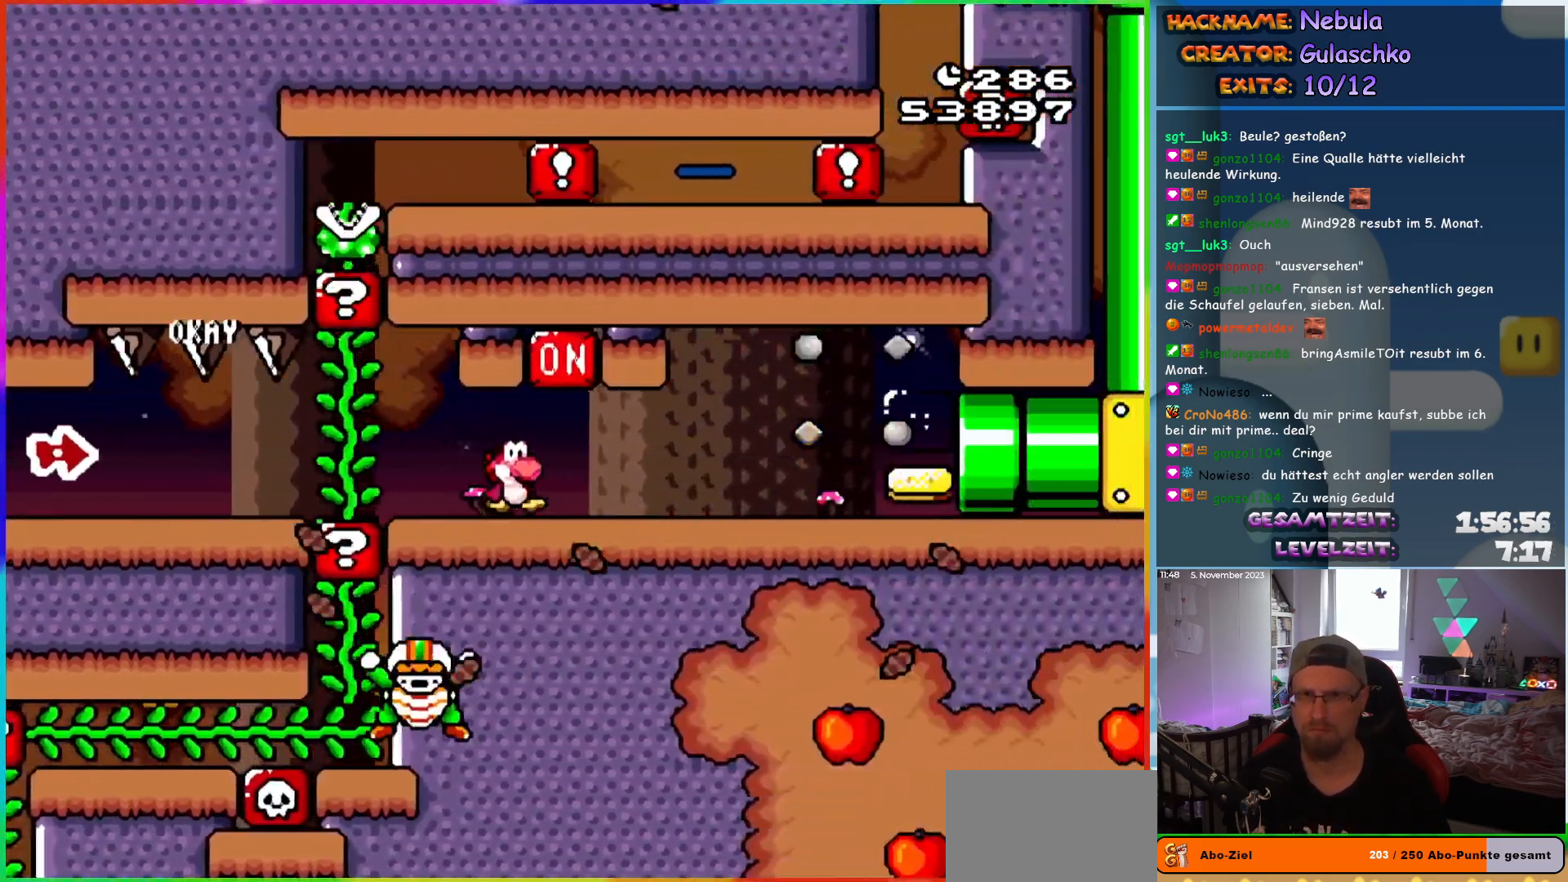
{"buttons": ["Y"], "events": [[17, "B", "down"], [50, "DPAD_RIGHT", "up"], [67, "DPAD_LEFT", "down"], [167, "B", "up"], [233, "DPAD_LEFT", "up"]]}
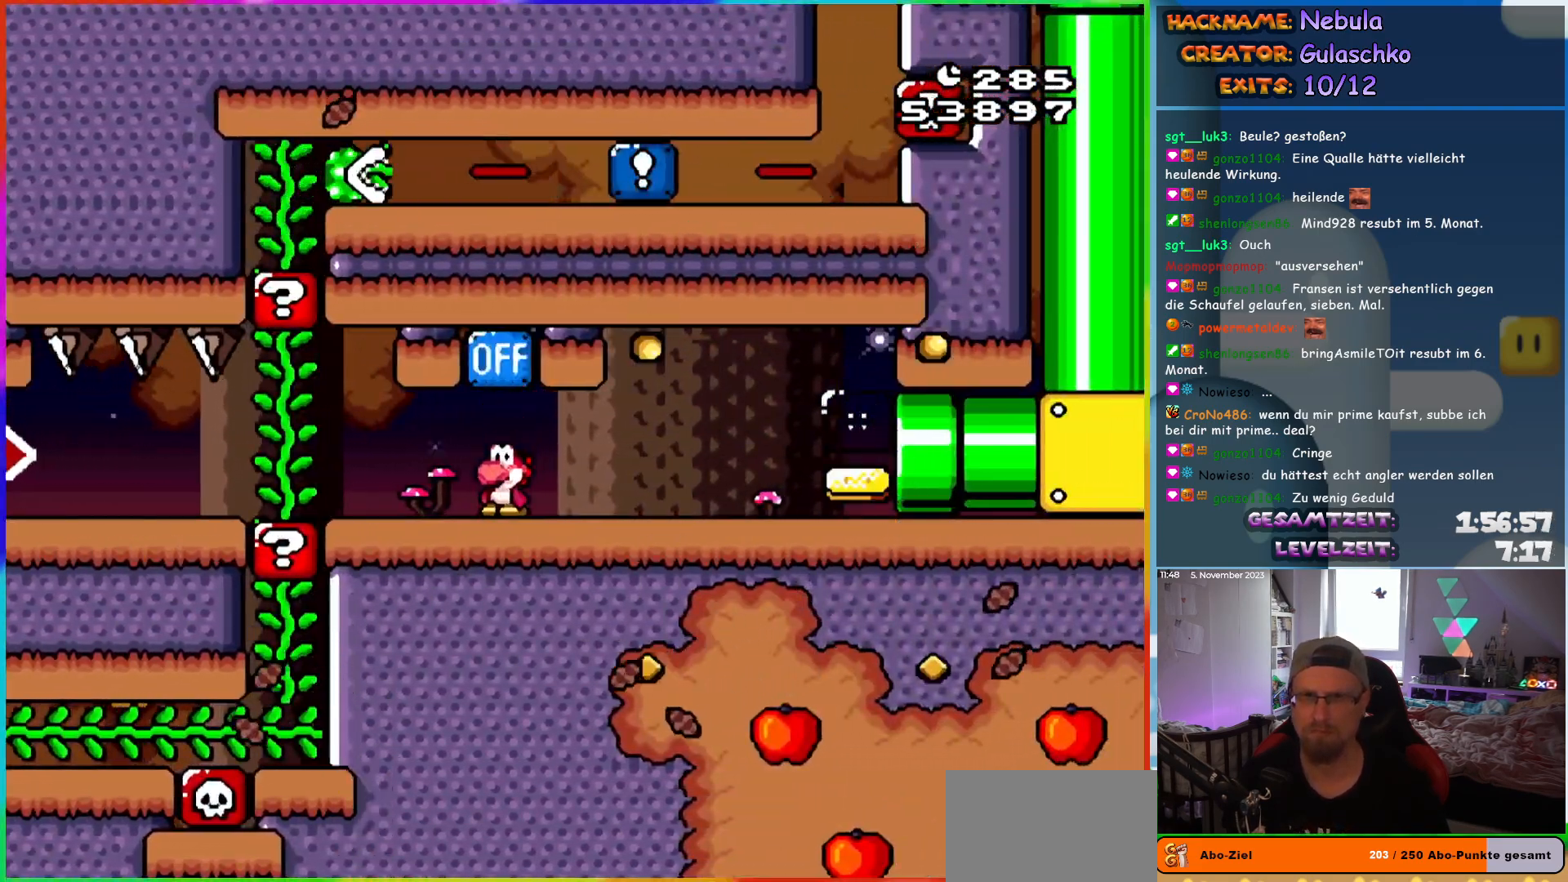
{"buttons": ["Y"], "events": []}
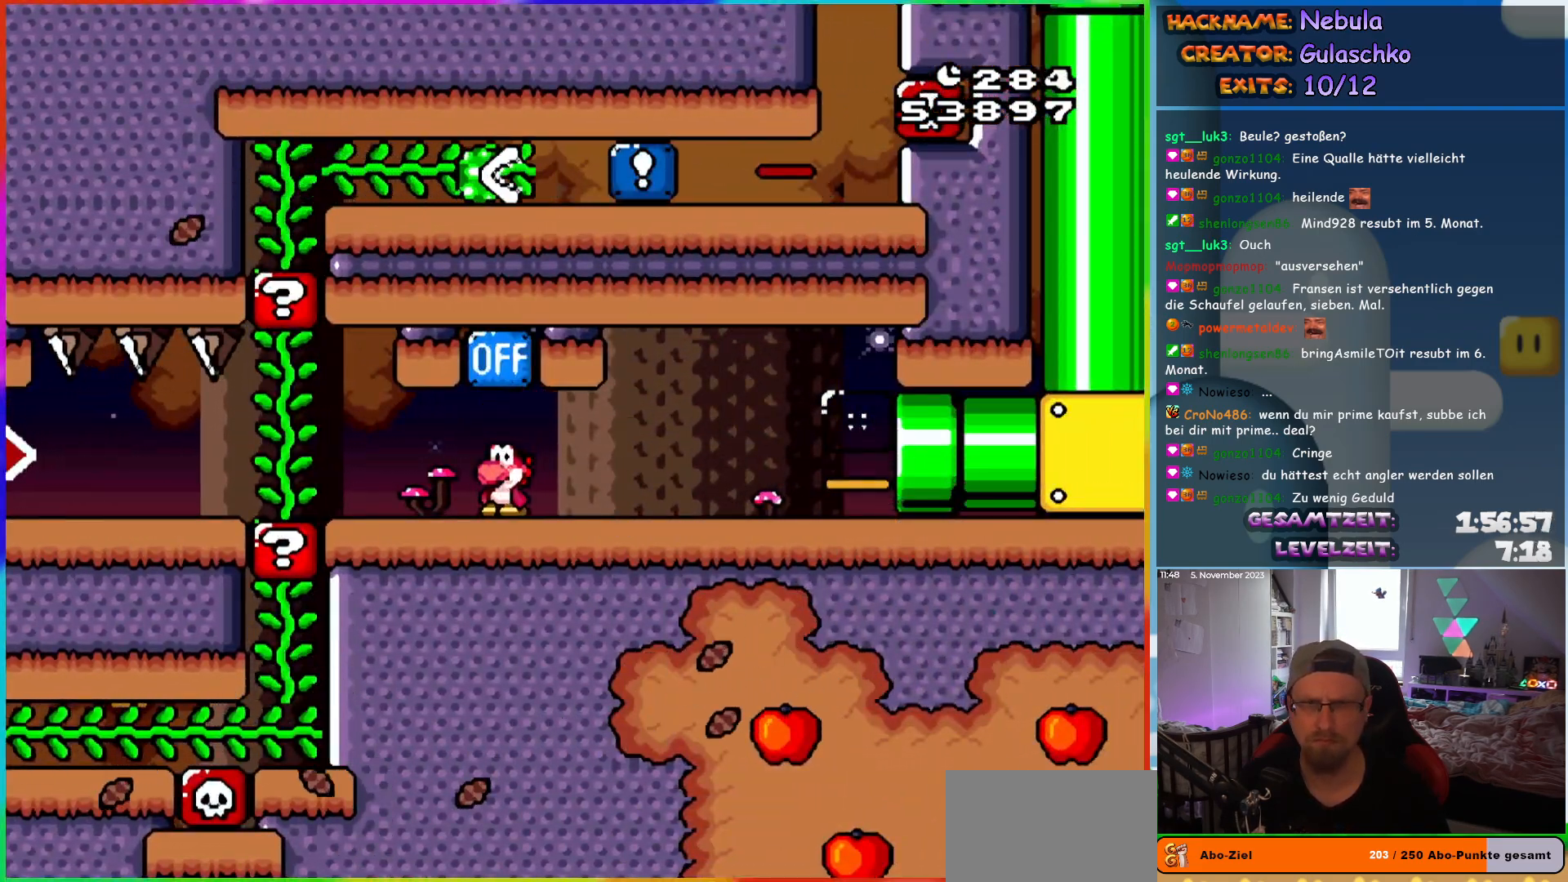
{"buttons": ["Y"], "events": [[133, "B", "down"], [250, "B", "up"]]}
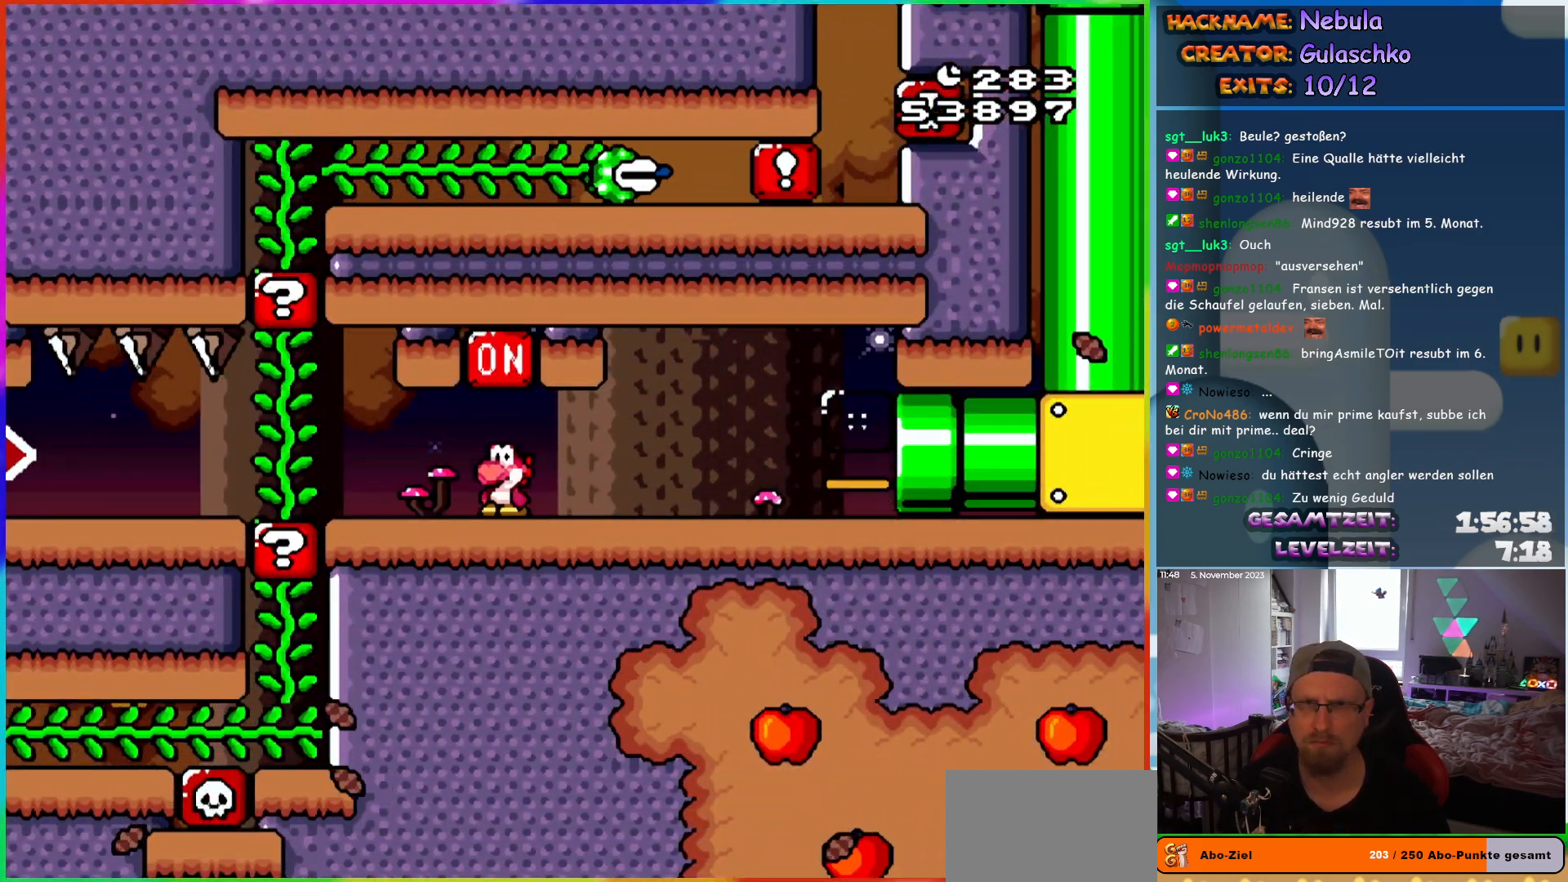
{"buttons": ["Y", "DPAD_RIGHT"], "events": [[217, "B", "down"], [283, "DPAD_RIGHT", "down"], [300, "B", "up"]]}
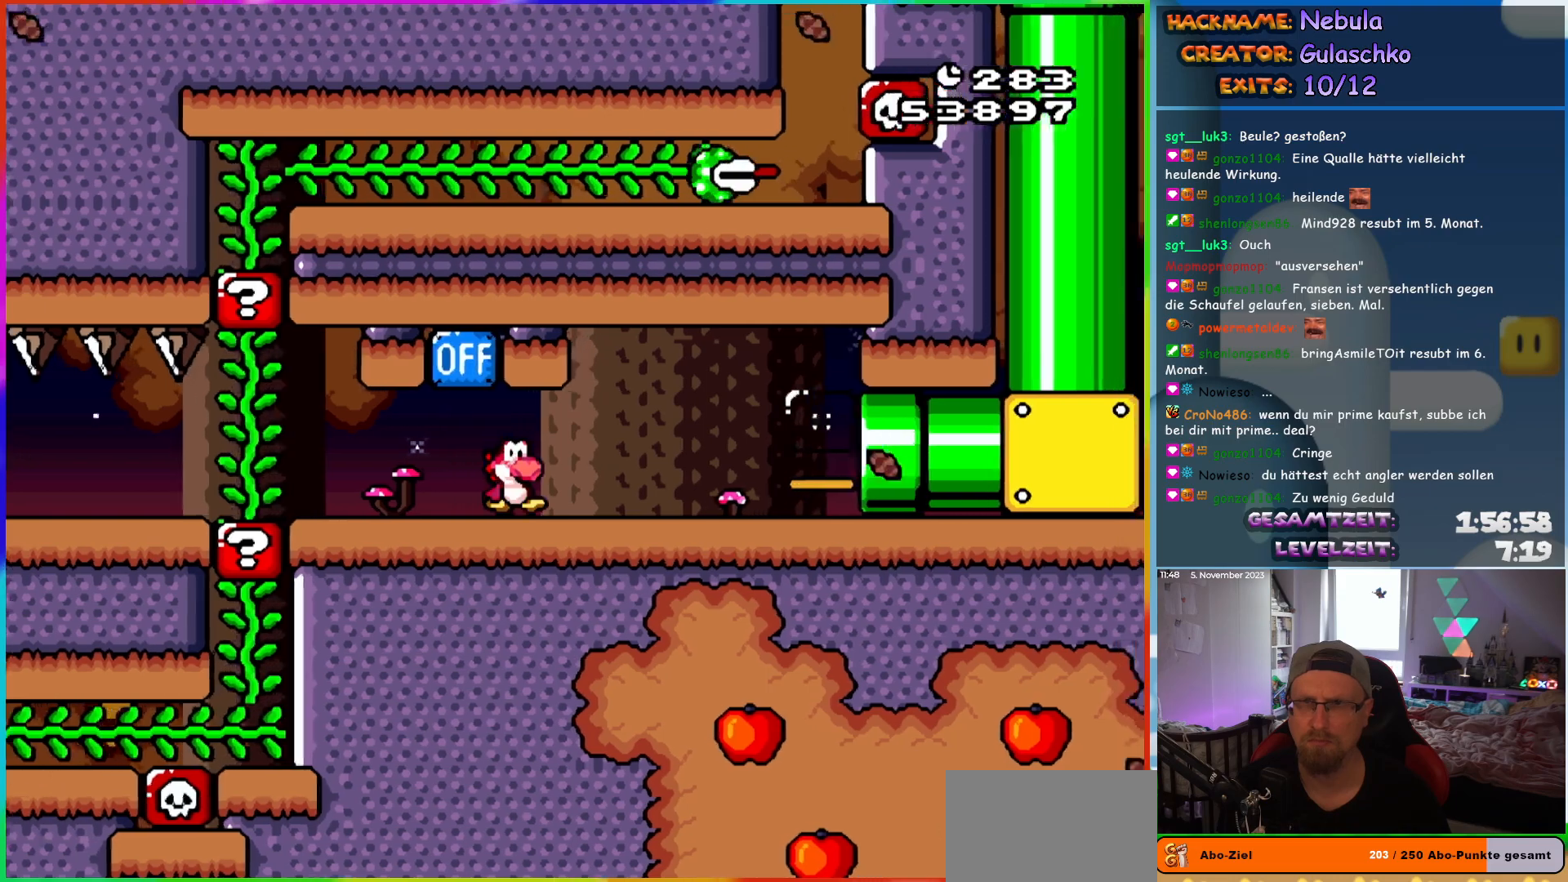
{"buttons": ["Y", "DPAD_RIGHT"], "events": []}
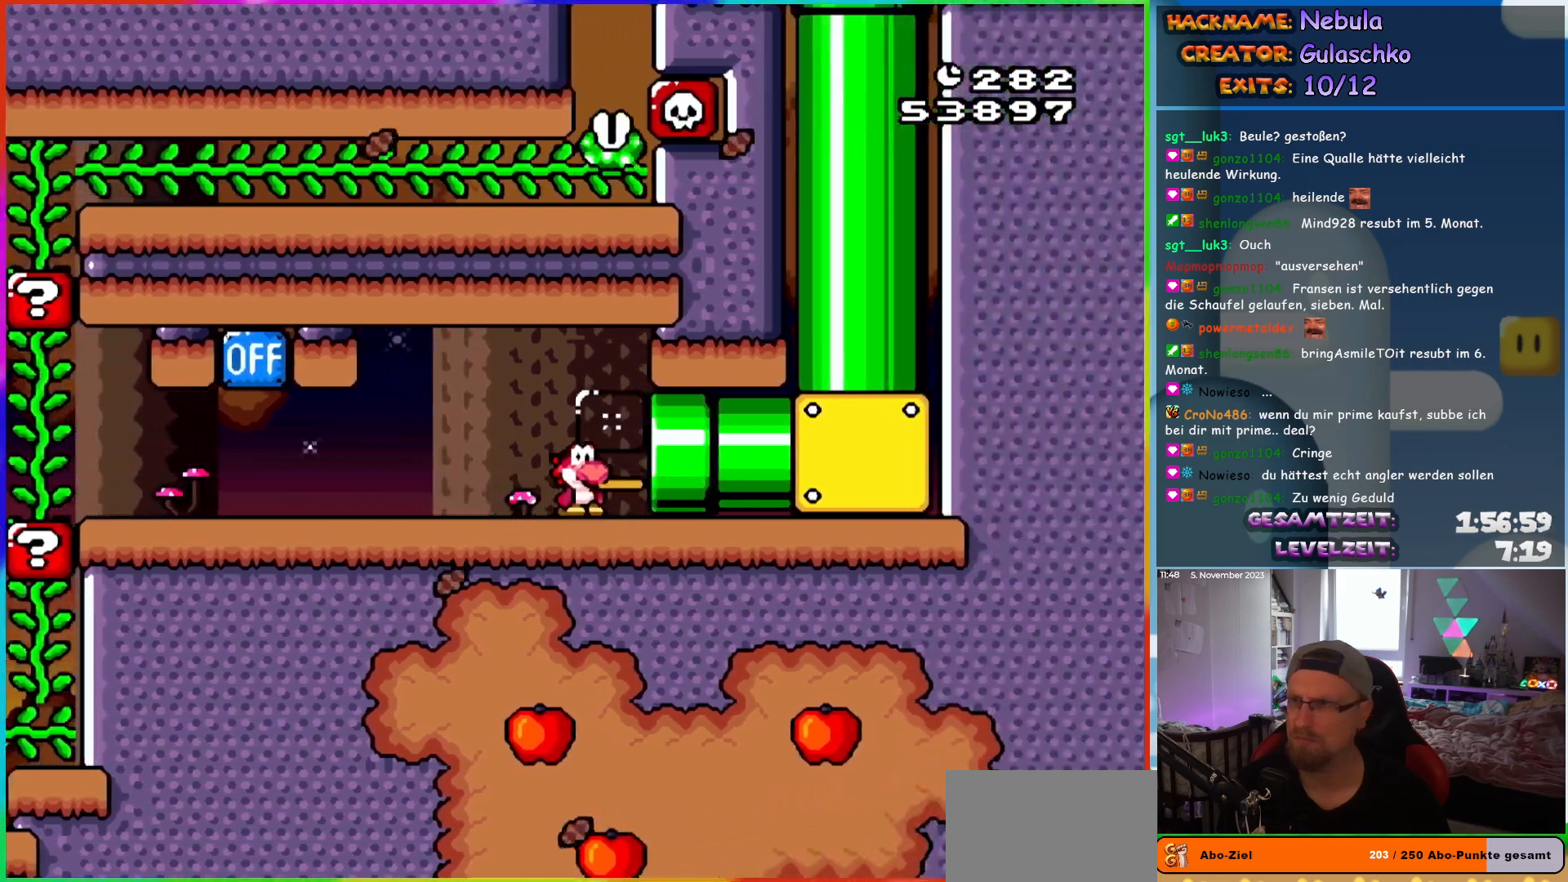
{"buttons": ["Y"], "events": [[267, "DPAD_RIGHT", "up"]]}
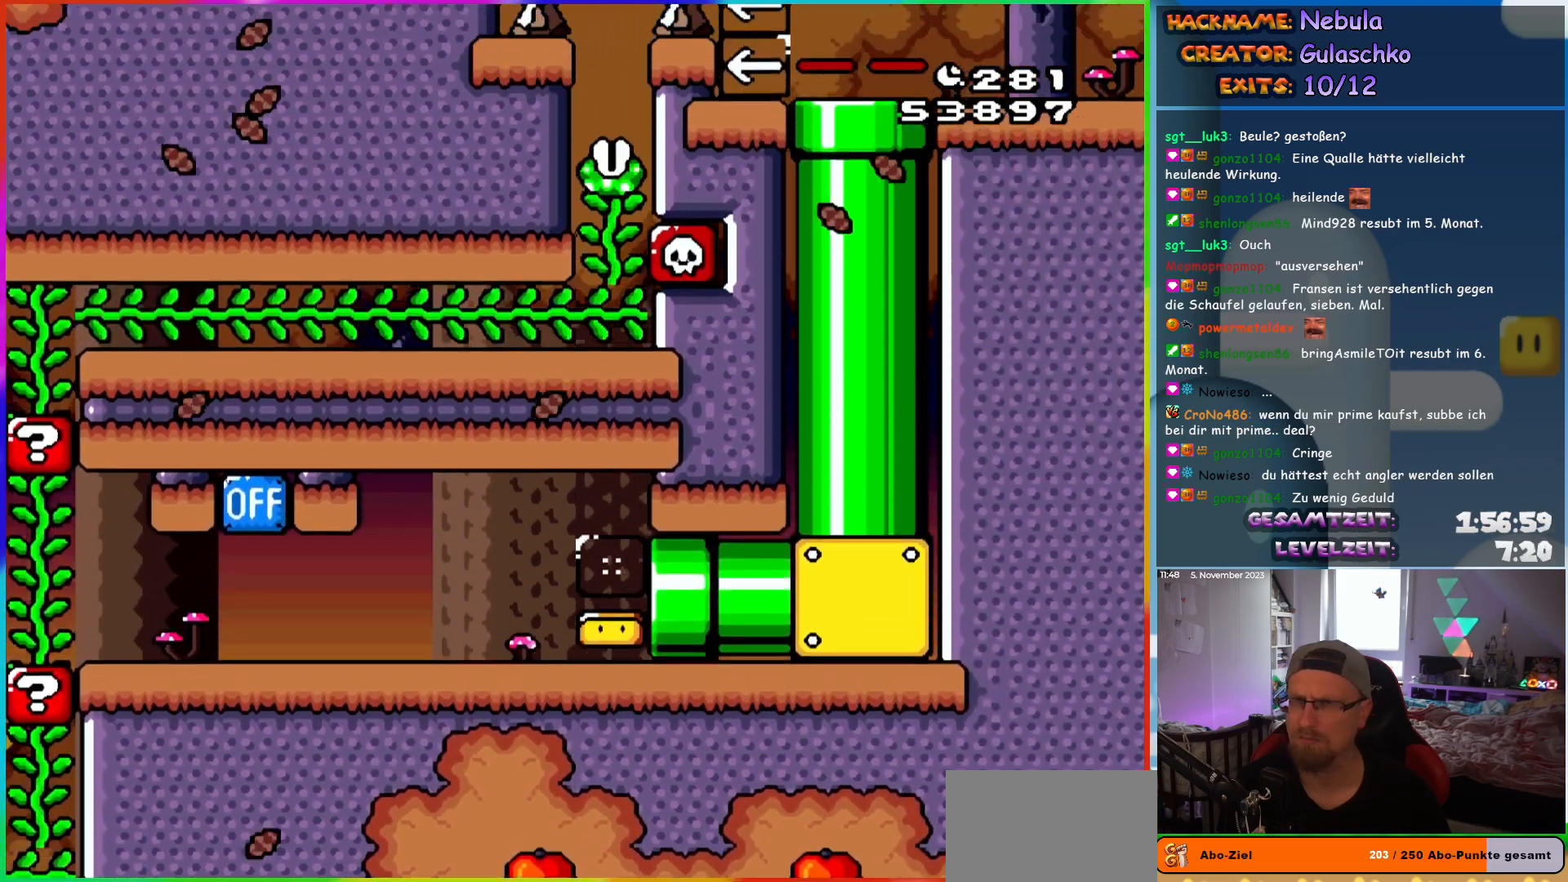
{"buttons": ["Y"], "events": []}
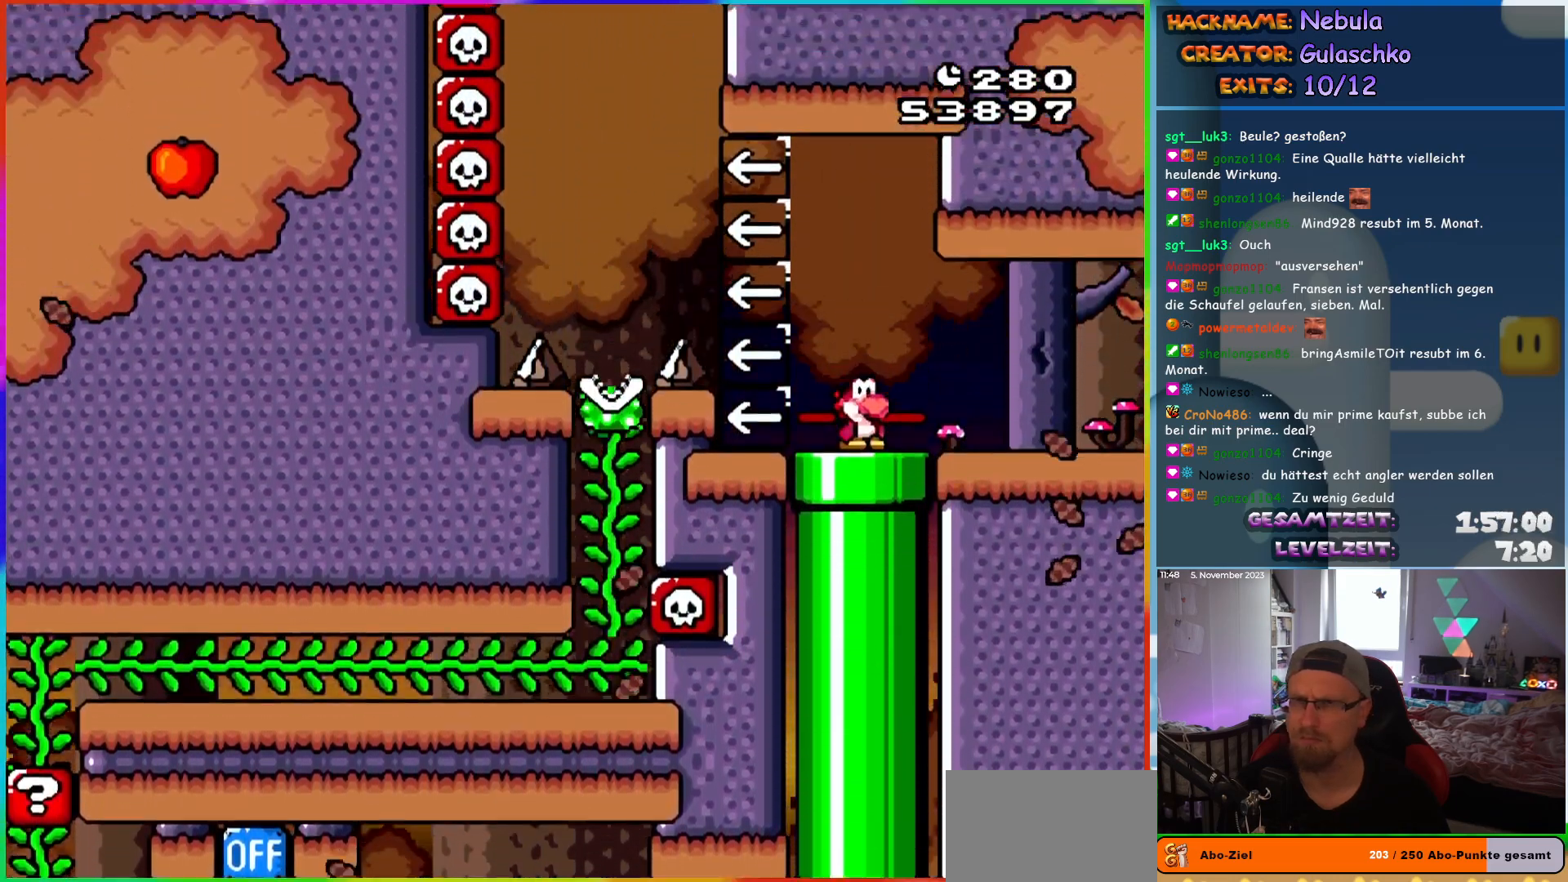
{"buttons": ["Y", "DPAD_LEFT"], "events": [[300, "DPAD_LEFT", "down"], [400, "B", "down"], [500, "B", "up"]]}
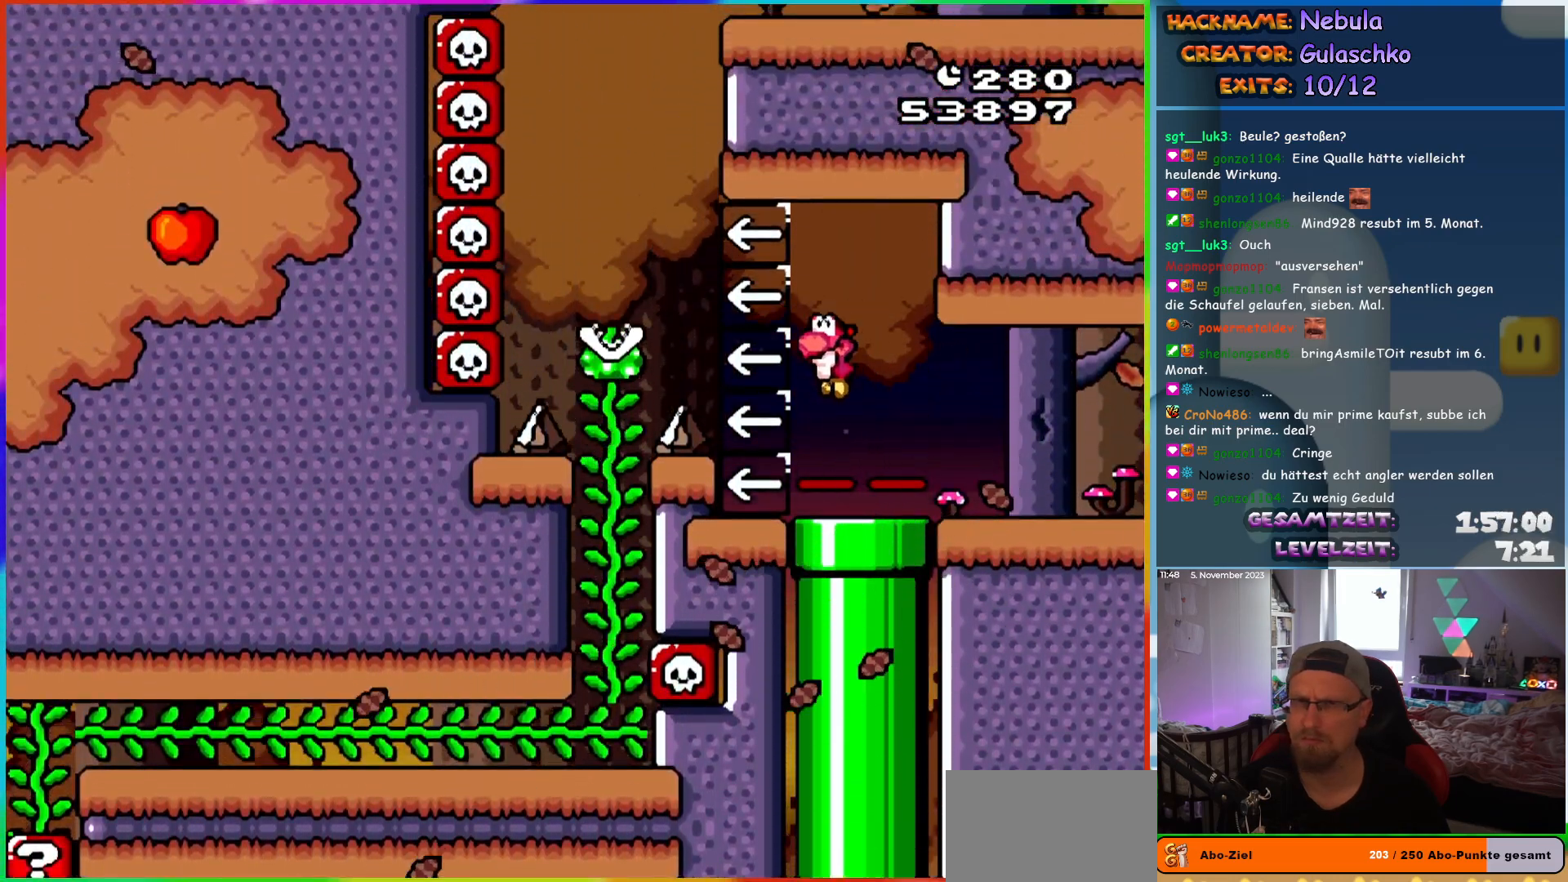
{"buttons": ["Y", "DPAD_UP"]}
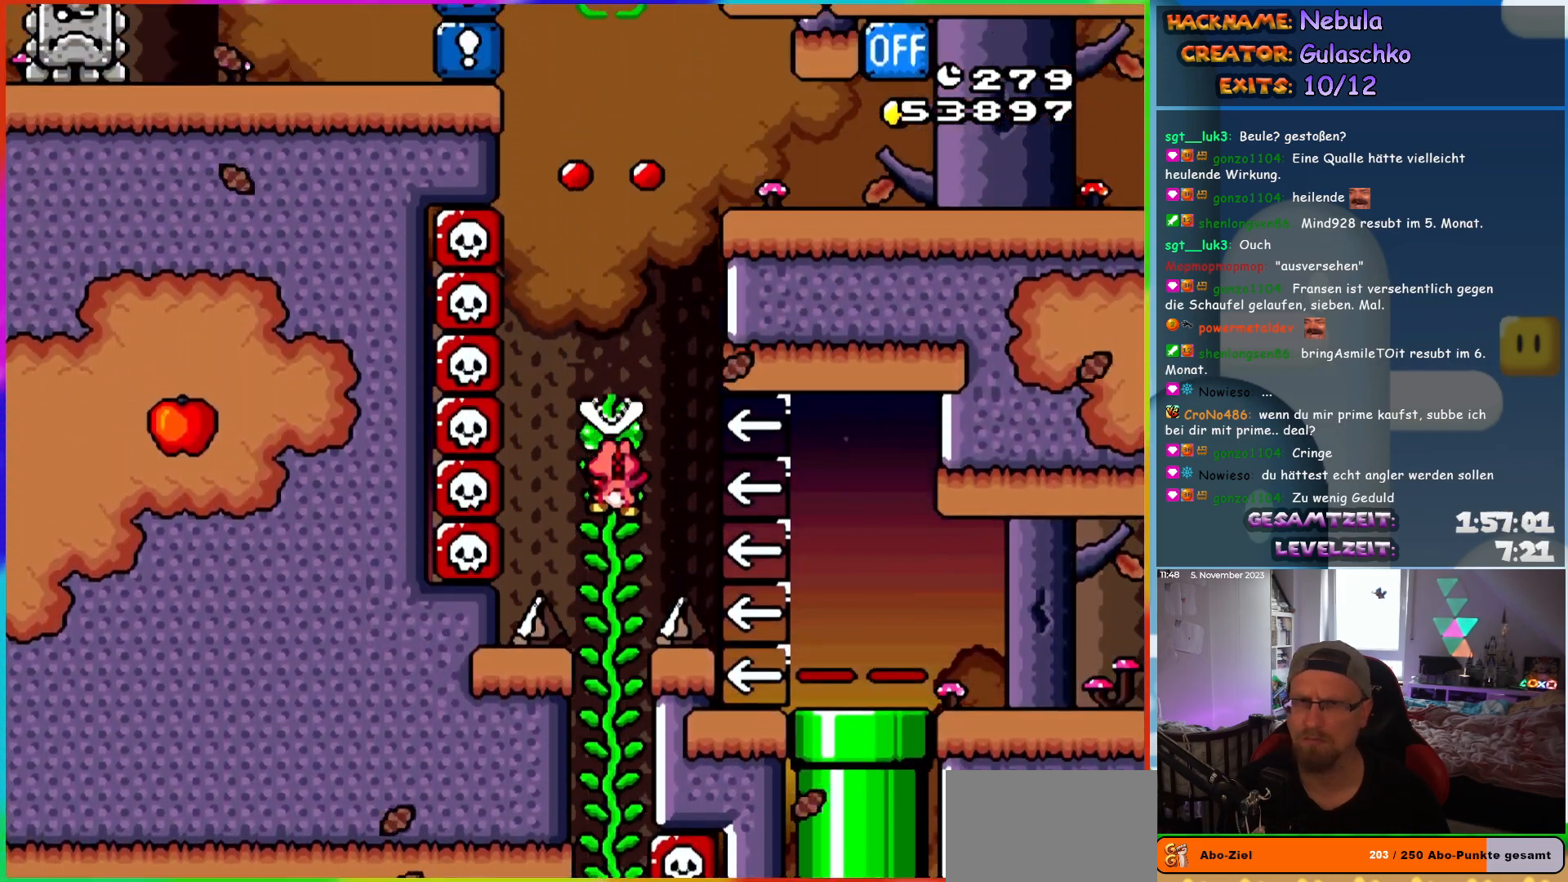
{"buttons": ["B", "Y", "DPAD_RIGHT"]}
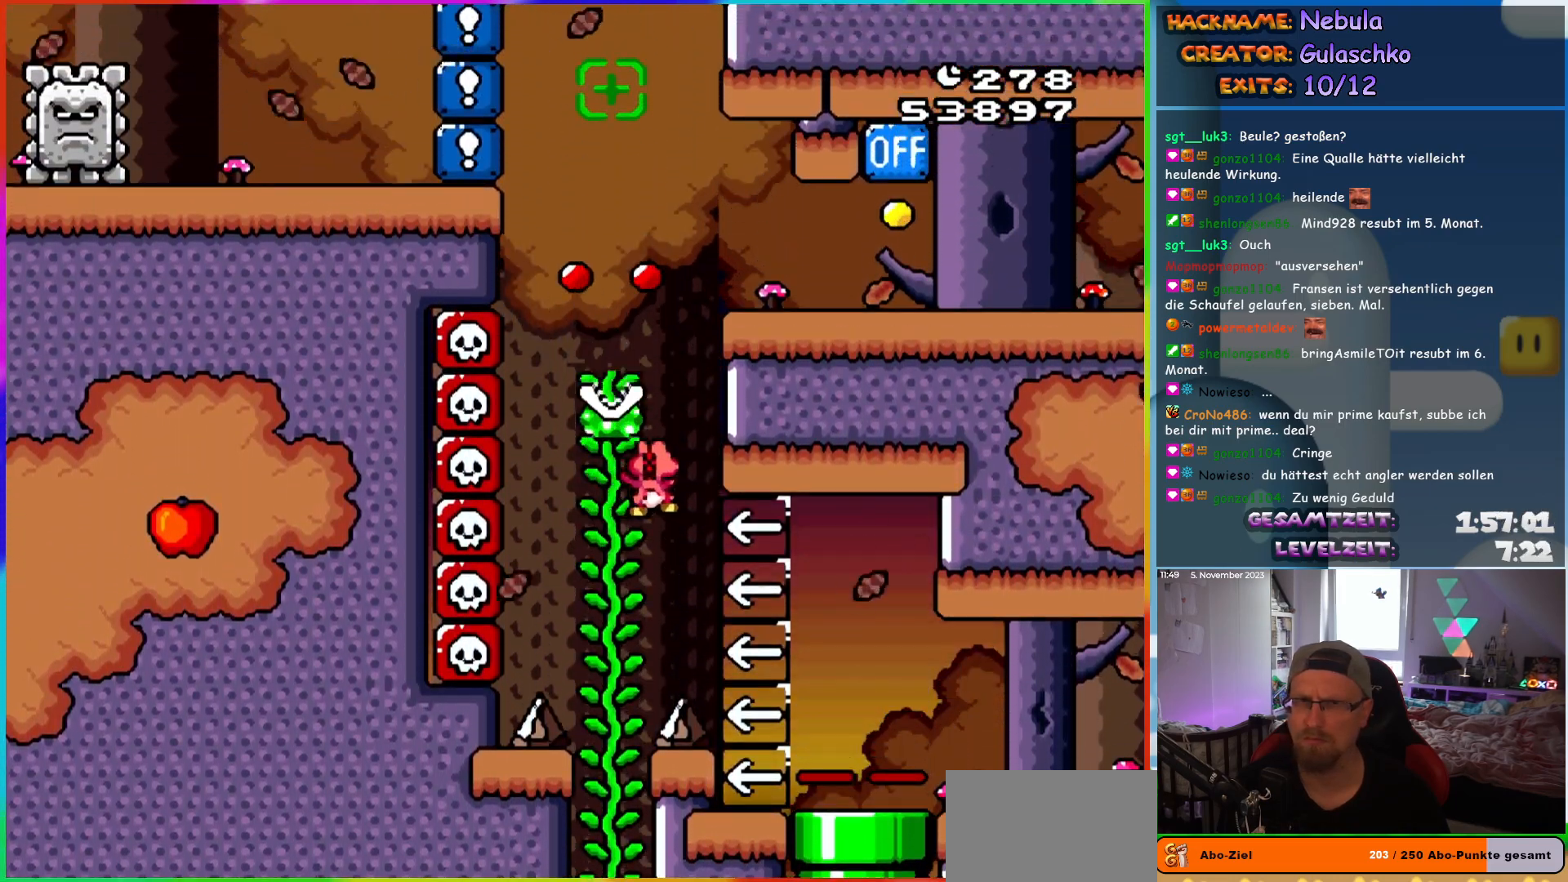
{"buttons": ["Y"], "events": [[267, "B", "up"], [450, "DPAD_RIGHT", "up"]]}
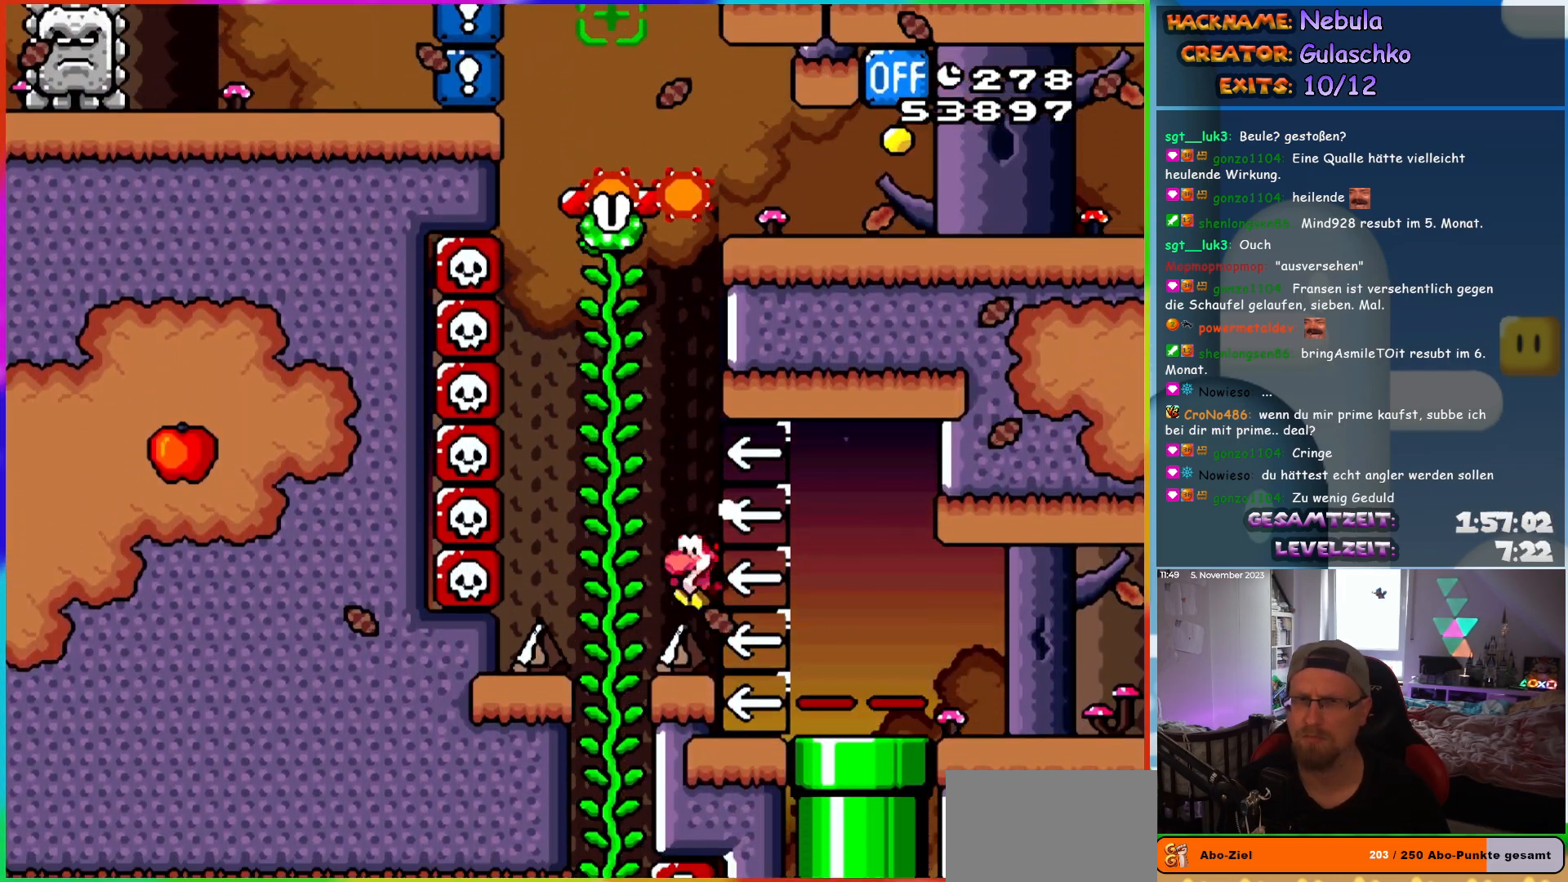
{"buttons": [], "events": [[150, "Y", "up"]]}
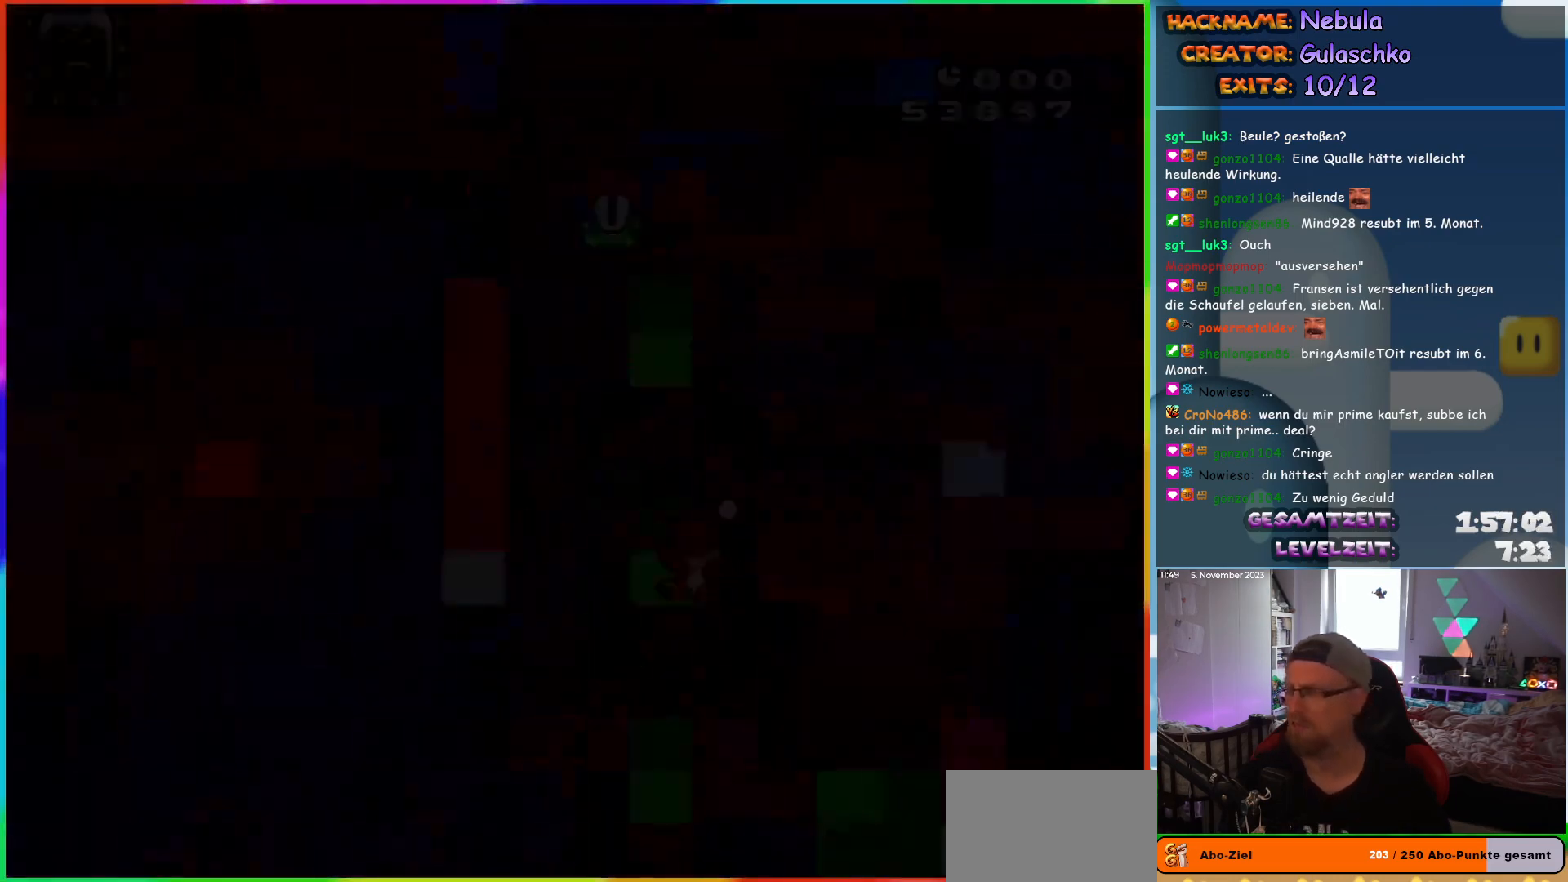
{"buttons": [], "events": []}
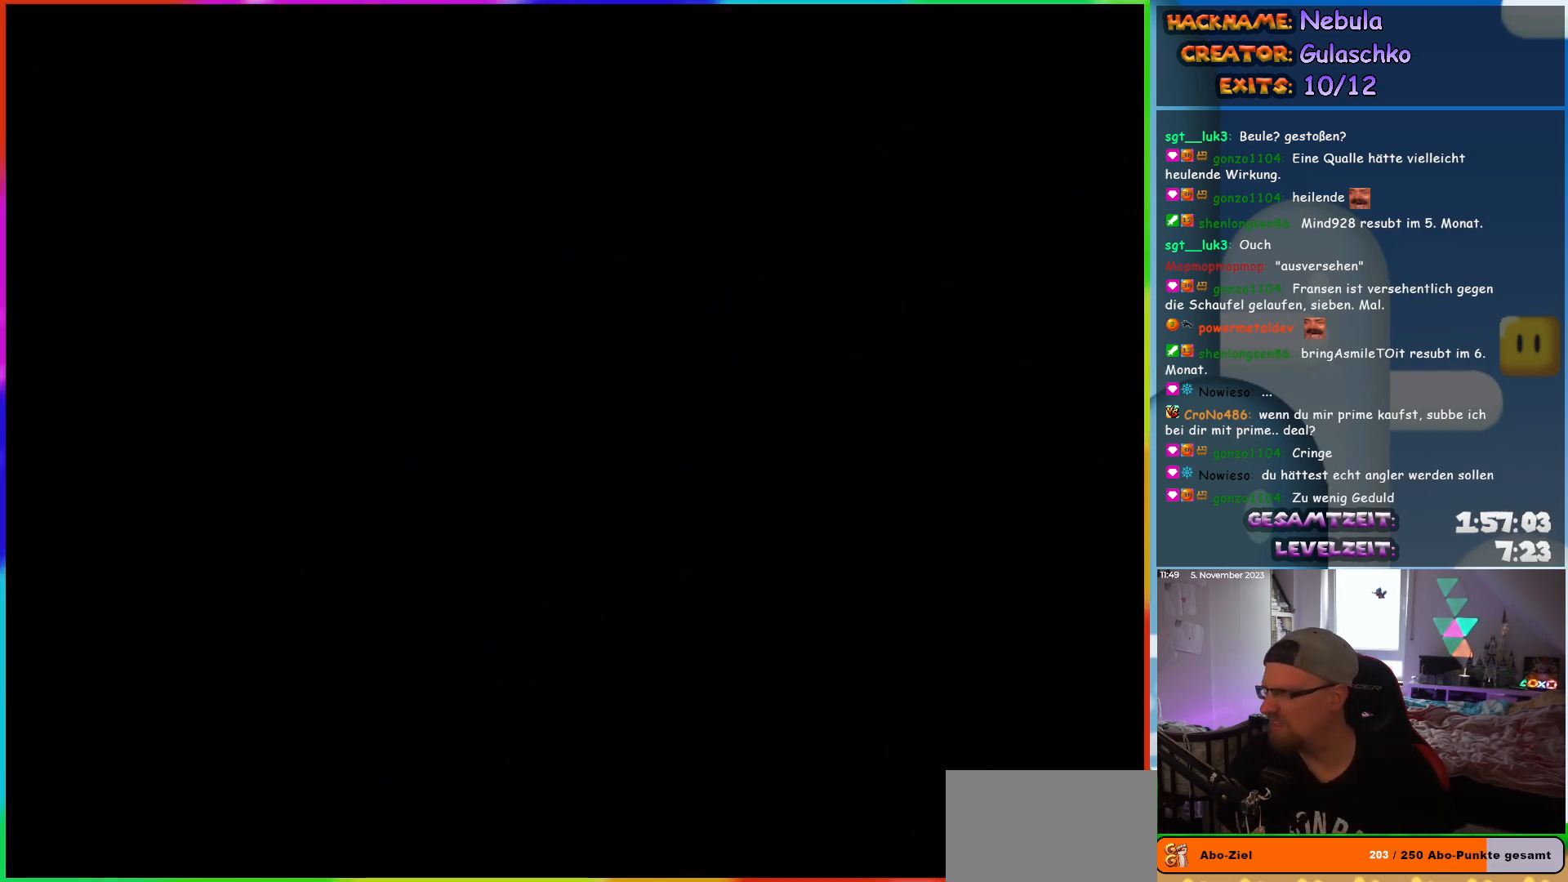
{"buttons": [], "events": []}
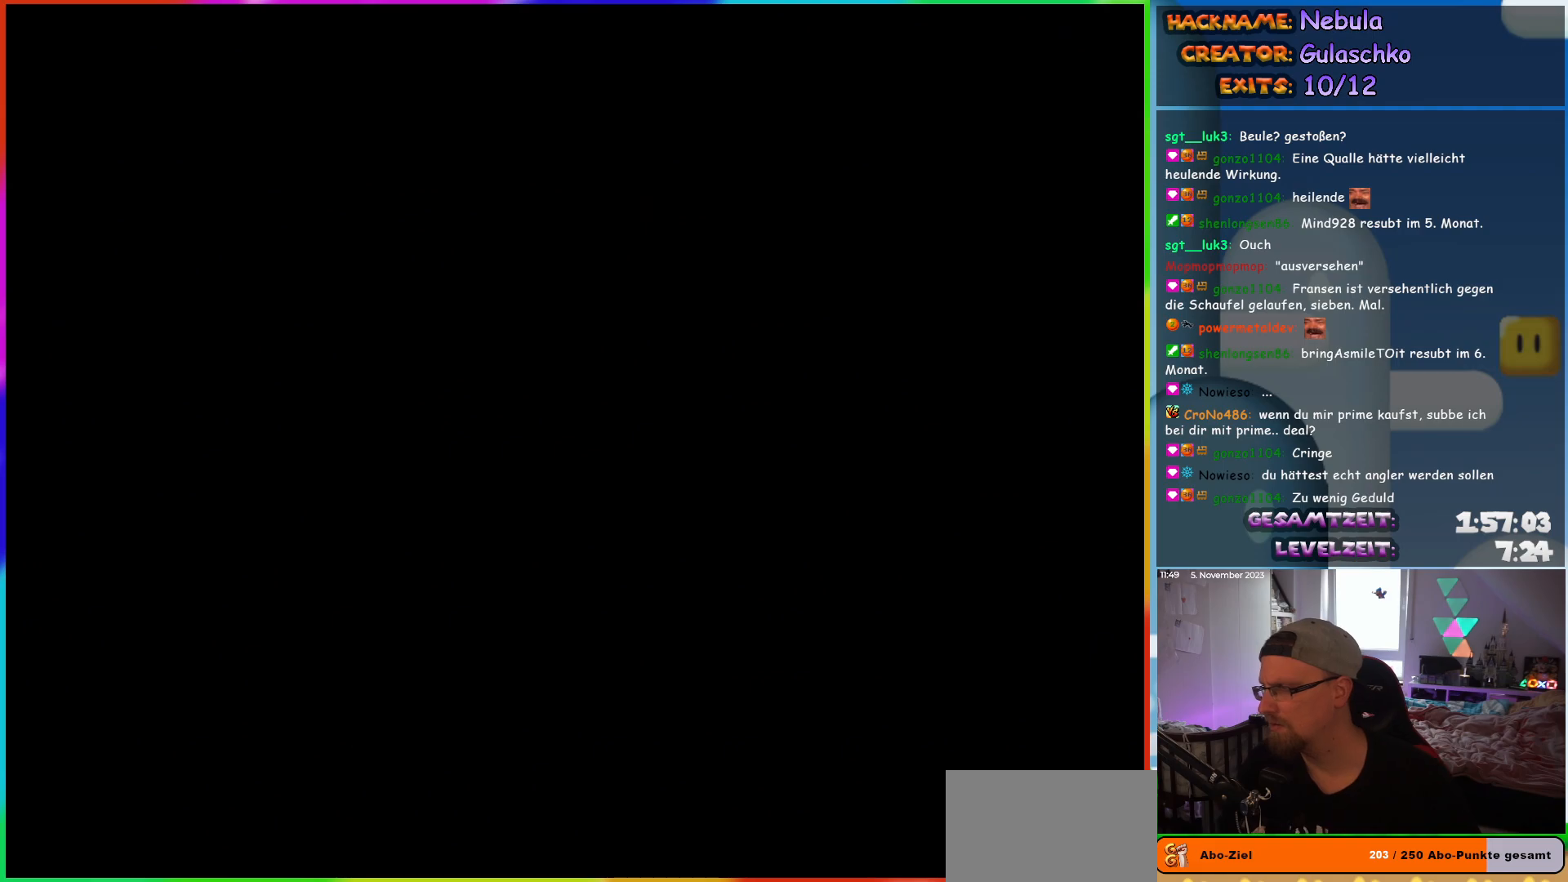
{"buttons": [], "events": []}
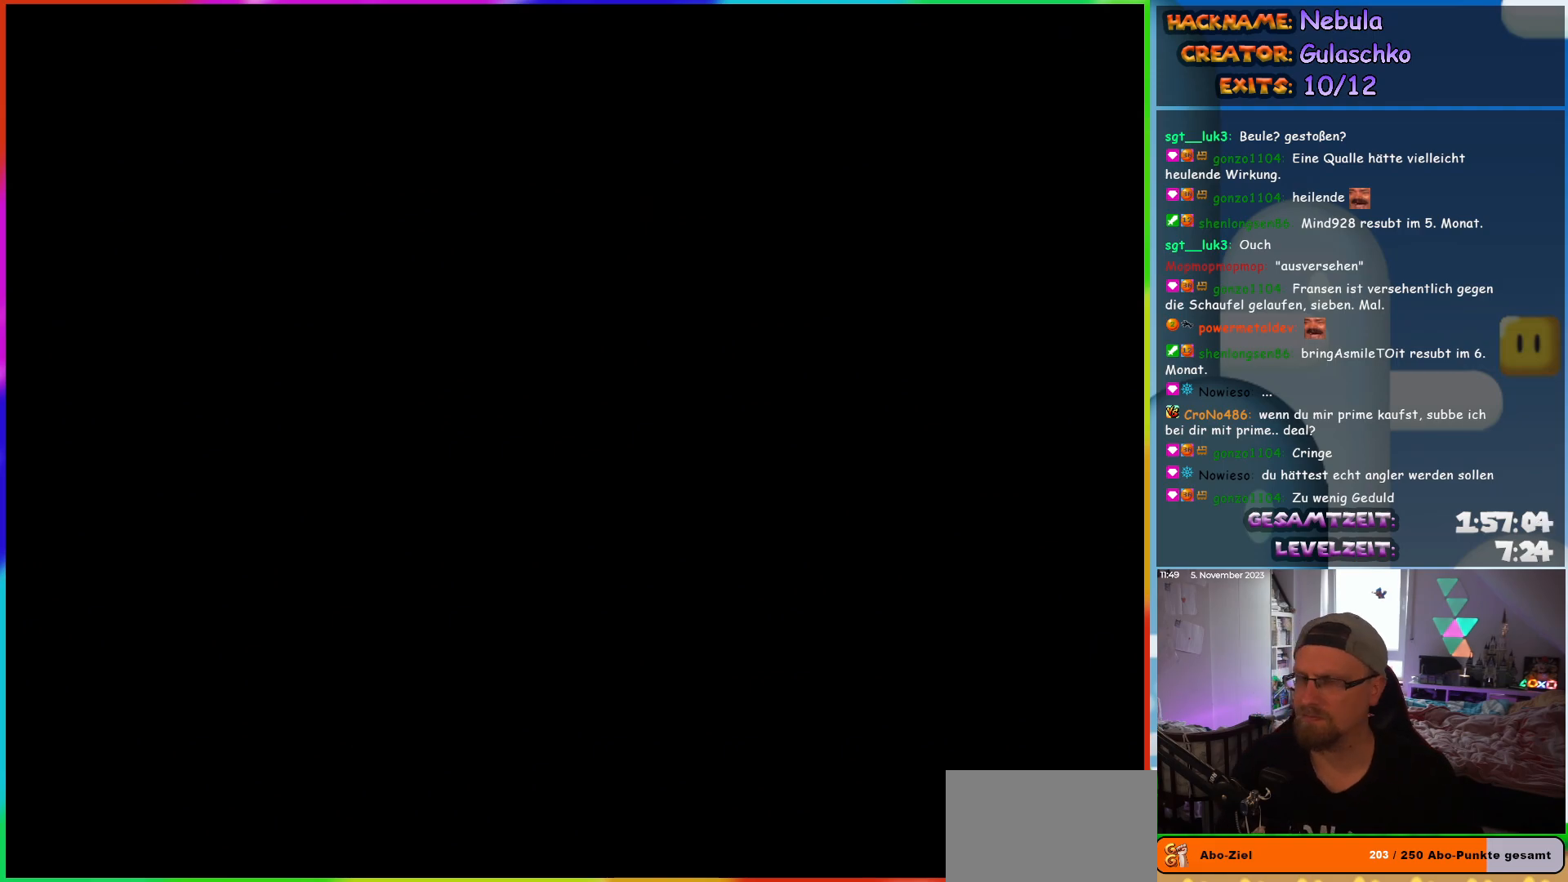
{"buttons": ["Y", "DPAD_RIGHT"], "events": [[483, "DPAD_RIGHT", "down"], [500, "Y", "down"]]}
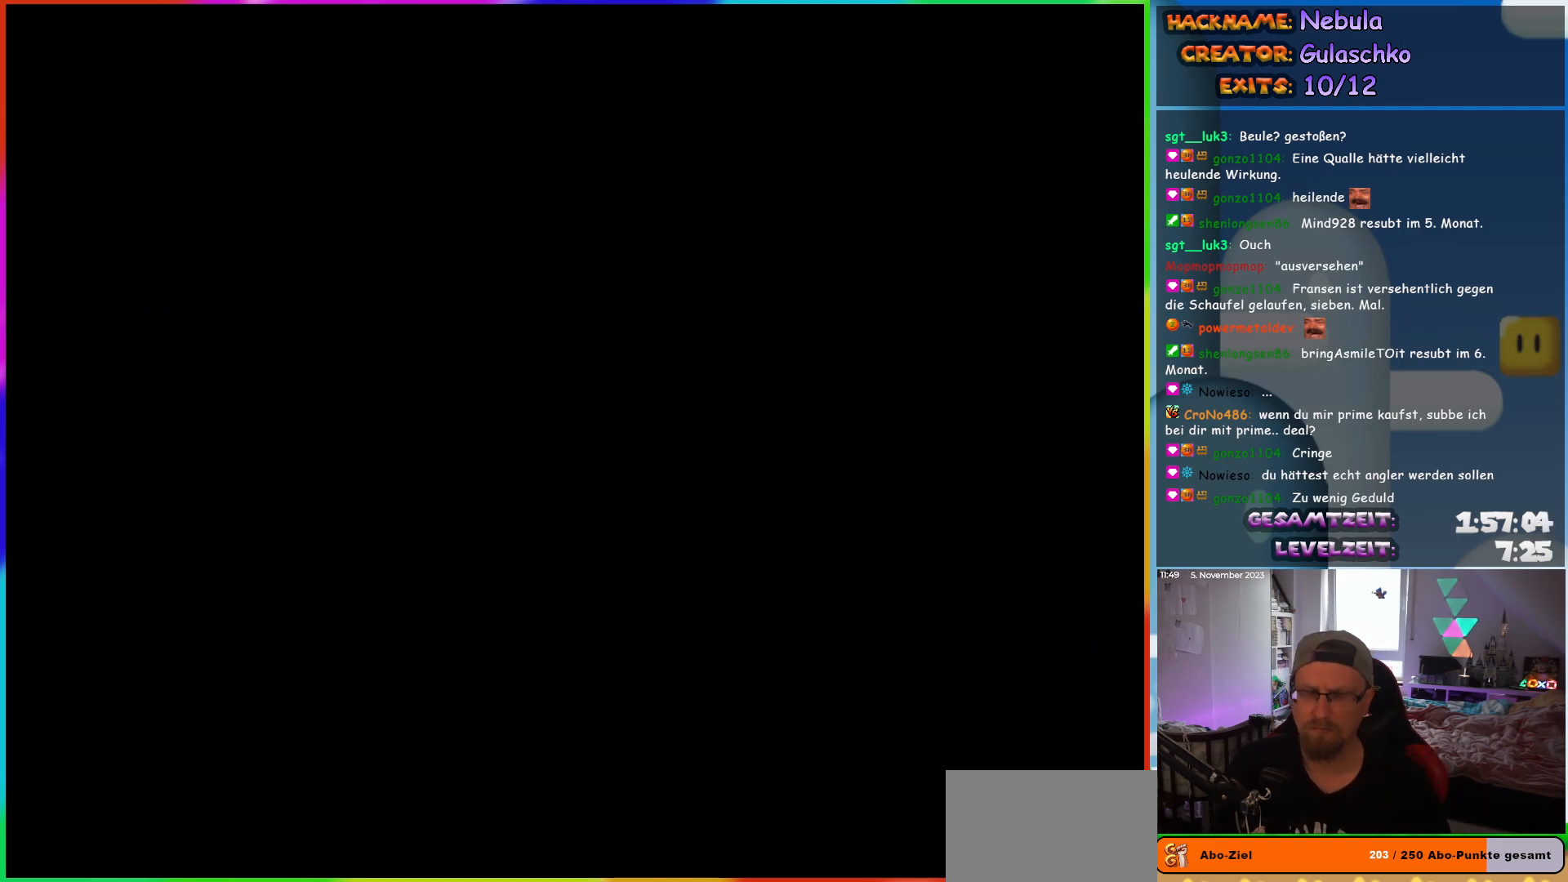
{"buttons": ["Y"], "events": [[283, "DPAD_RIGHT", "up"]]}
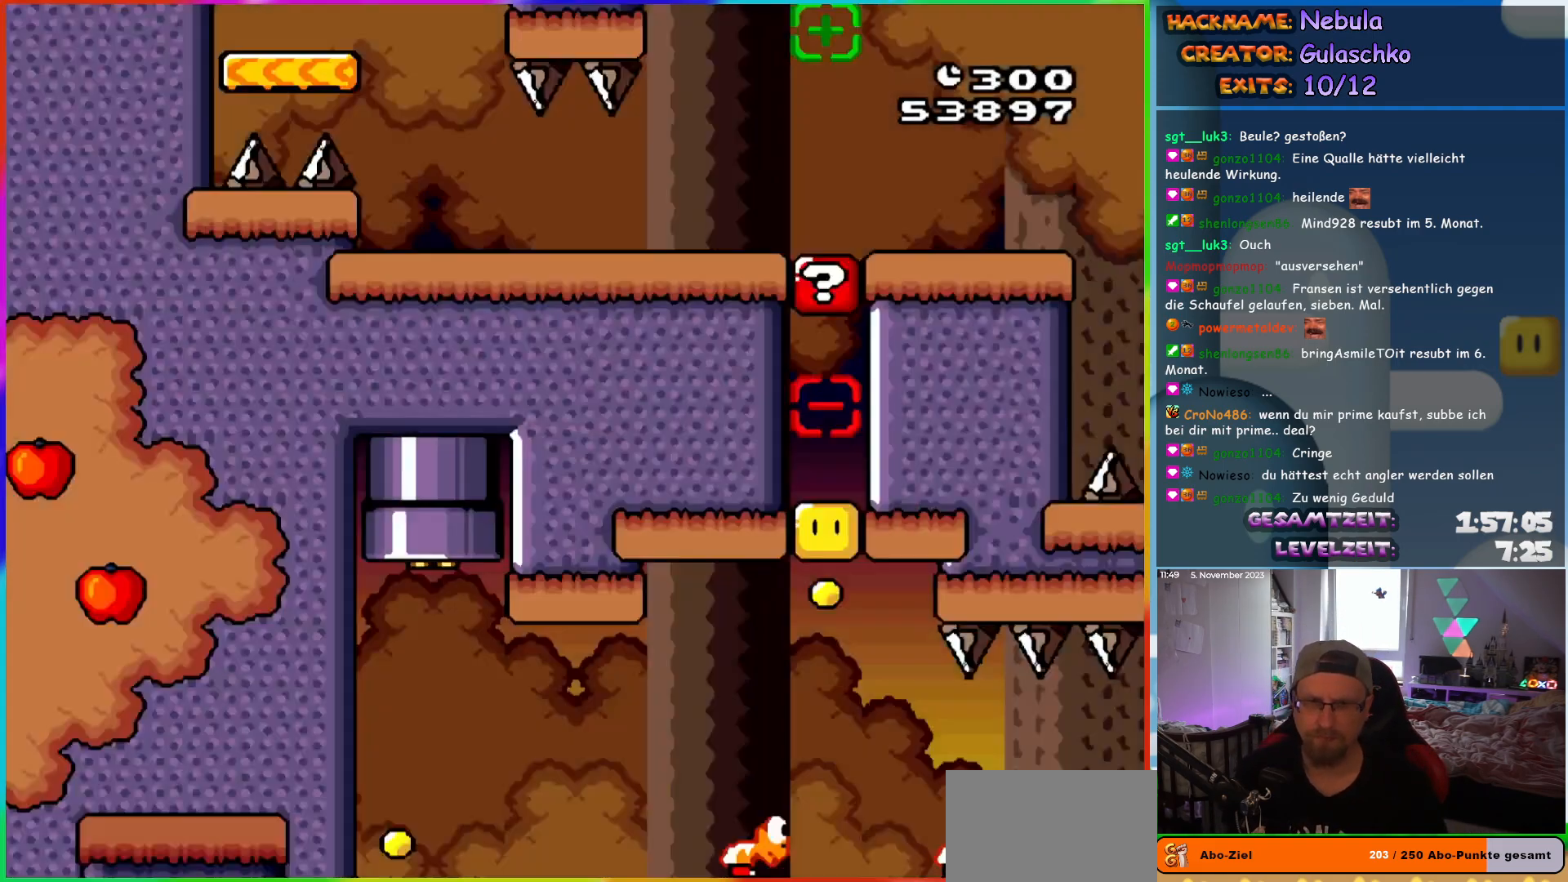
{"buttons": ["Y", "DPAD_LEFT"], "events": [[217, "DPAD_LEFT", "down"]]}
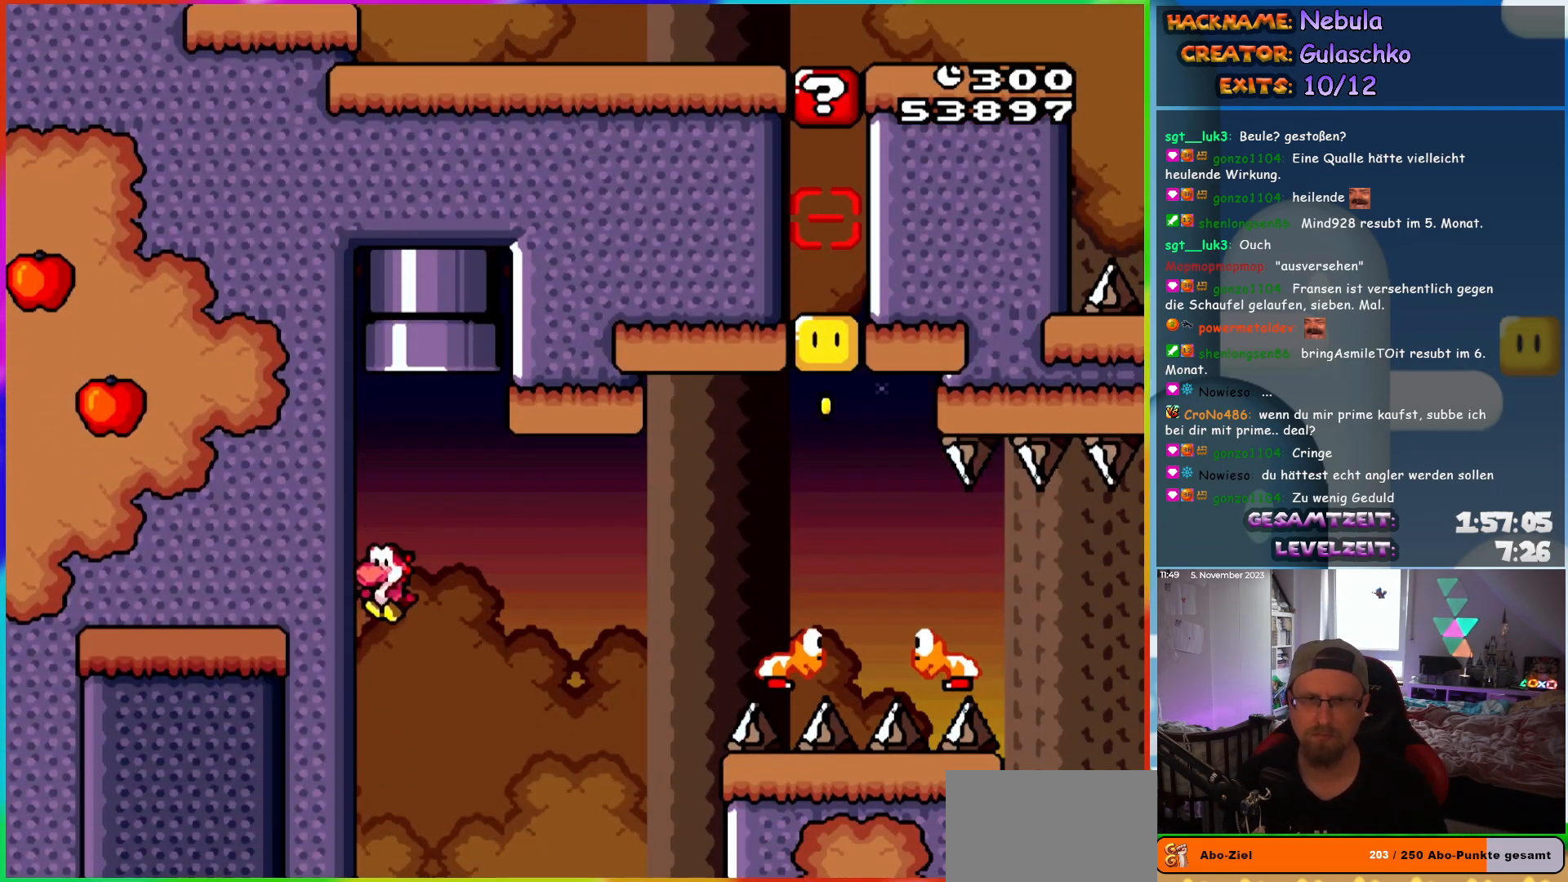
{"buttons": ["B", "Y", "DPAD_RIGHT"], "events": [[250, "B", "down"], [283, "DPAD_LEFT", "up"], [283, "DPAD_RIGHT", "down"]]}
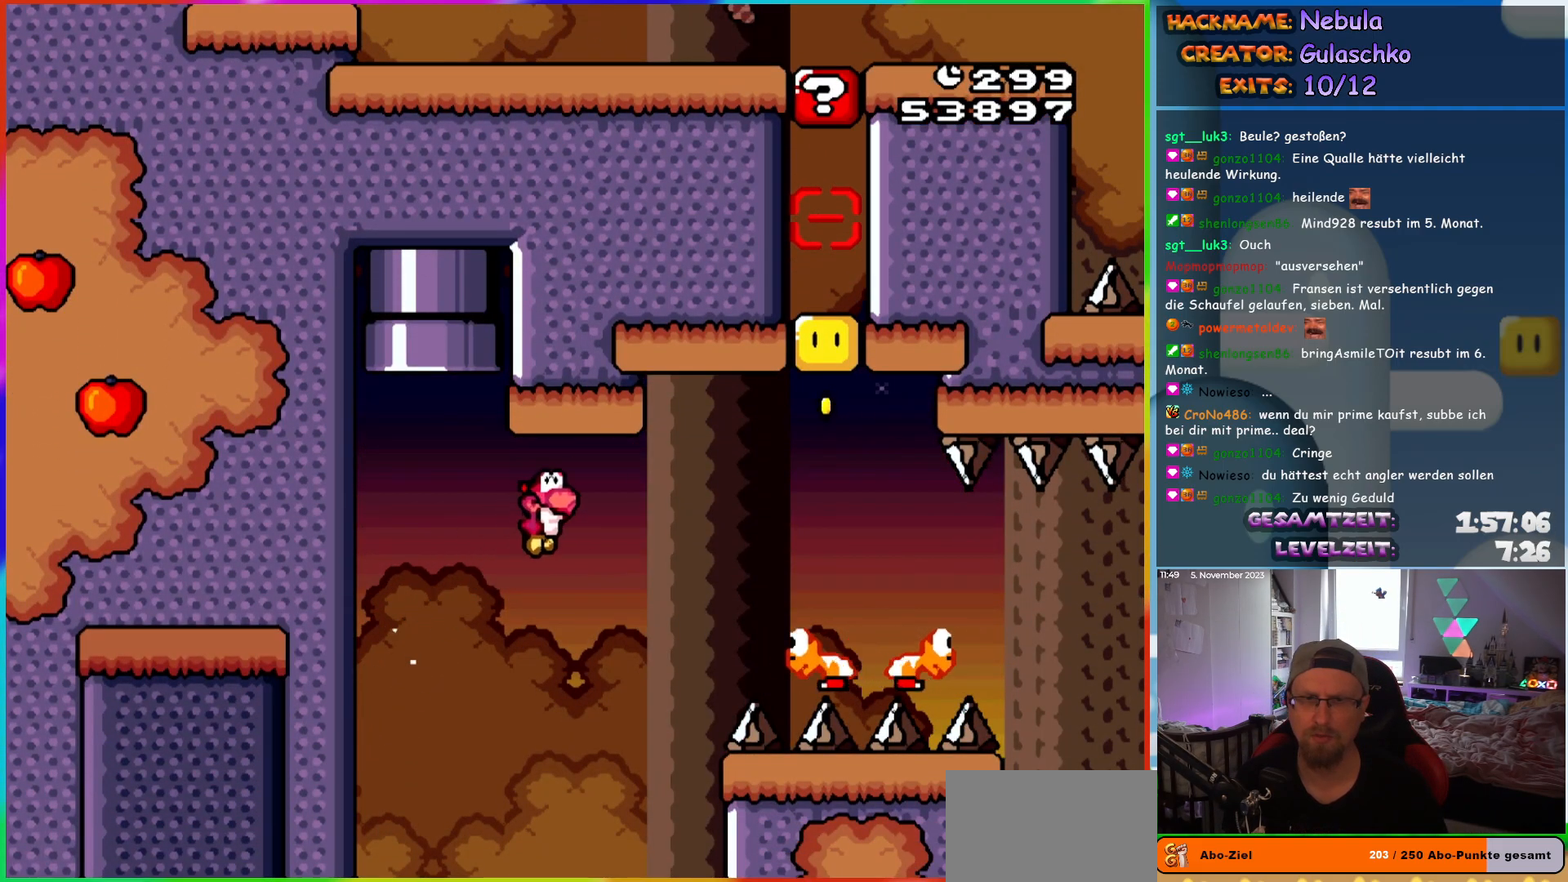
{"buttons": ["B", "Y", "DPAD_LEFT"], "events": [[133, "B", "up"], [233, "B", "down"], [400, "DPAD_RIGHT", "up"], [417, "DPAD_LEFT", "down"]]}
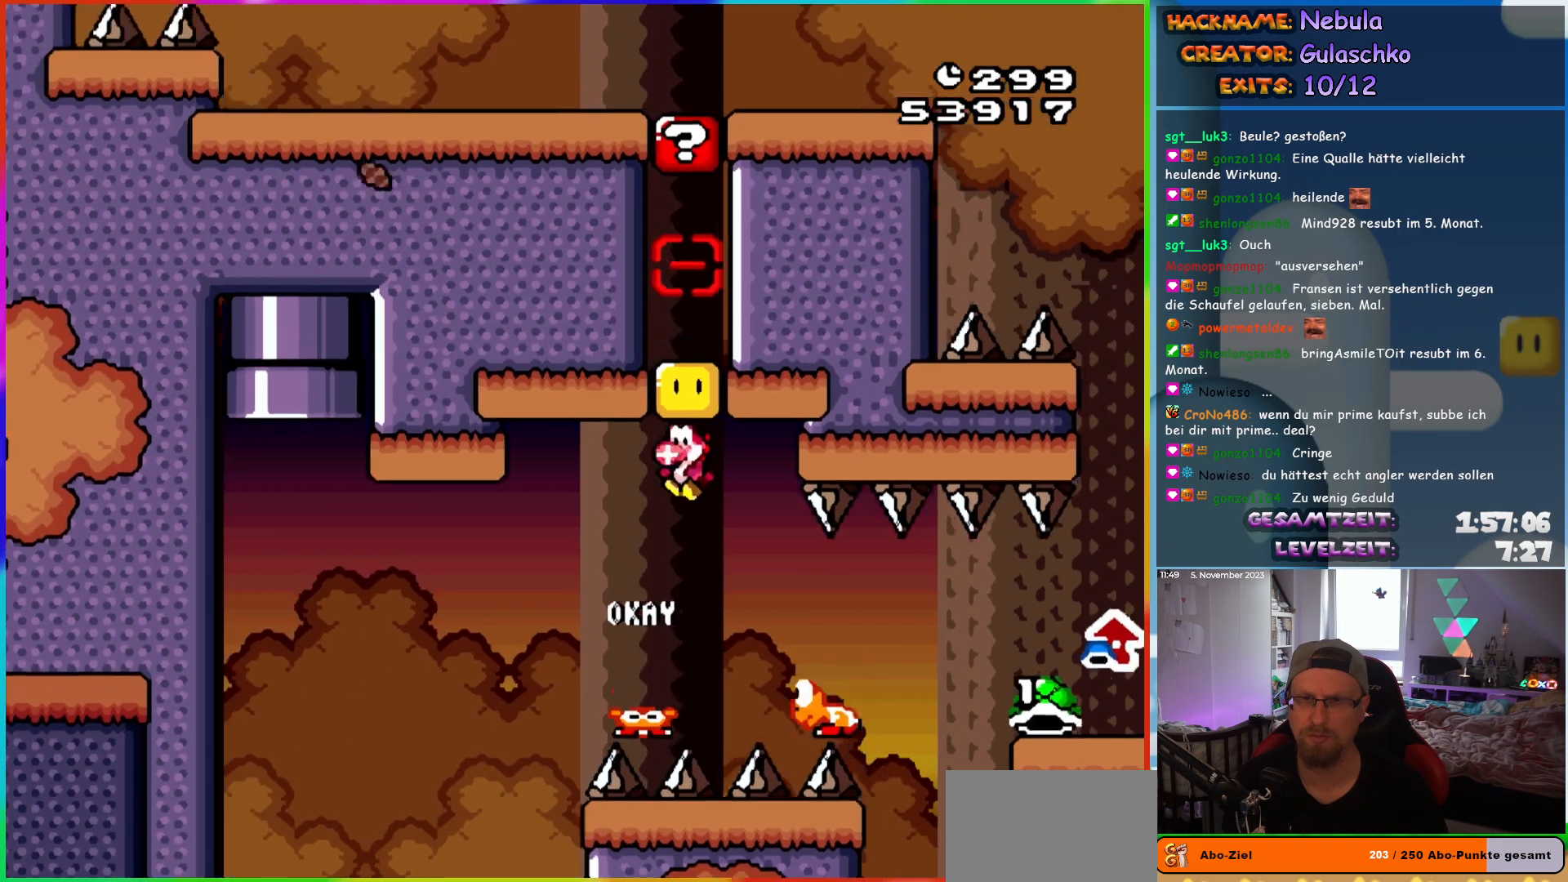
{"buttons": ["B", "Y", "DPAD_RIGHT"], "events": [[33, "DPAD_LEFT", "up"], [50, "DPAD_RIGHT", "down"], [217, "B", "up"], [500, "B", "down"]]}